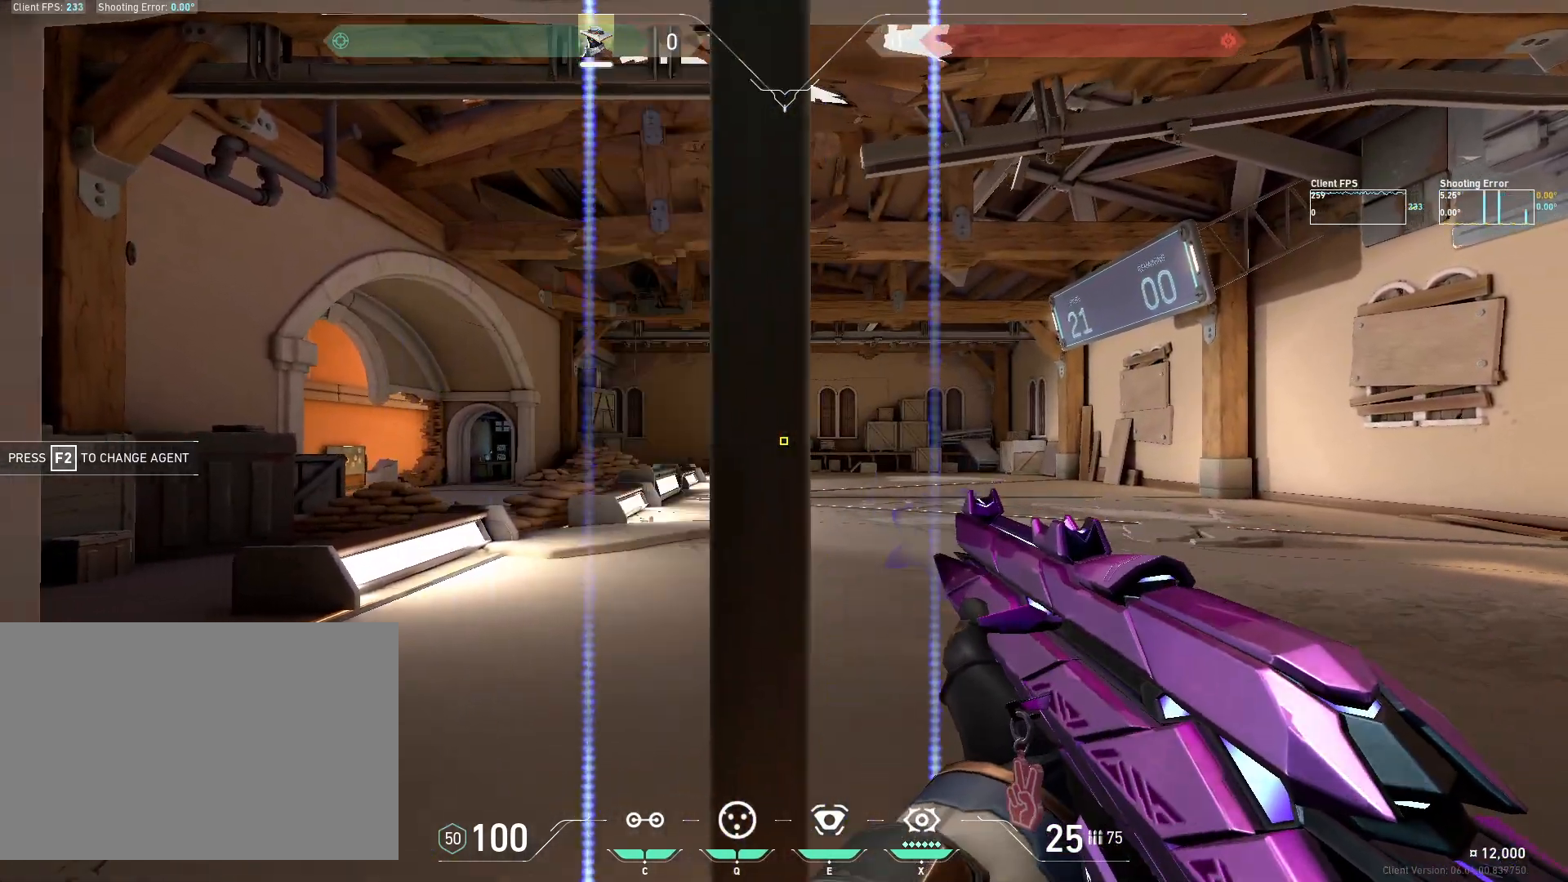
Gameplay with keyboard and mouse; each line is a JSON object with the keys and mouse buttons held at the frame after it. "events" lists presses ("down") and releases ("up") of "4", "a", "c", "ctrl", "d", "e", "q", "r", "s", "shift", "space", "w", "x", "z", "mouse_left", "mouse_wheel", "mouse_right", "mouse_mb4" and "mouse_mb5" between this image and that frame as [ms after this image, input, new state], when the widget could be followed in between. "mouse_left", "mouse_wheel", "mouse_right", "mouse_mb4", "mouse_mb5" = the "left", "wheel", "right", "mb4", "mb5" buttons of the "mouse" list. No other keys are recorded. "wheel" means that the mouse wheel is clicked or scrolled. Mouse movement is not recorded.
{"keys": ["d"], "mouse": [], "events": [[67, "a", "up"], [183, "mouse_left", "down"], [300, "d", "down"], [333, "mouse_left", "up"]]}
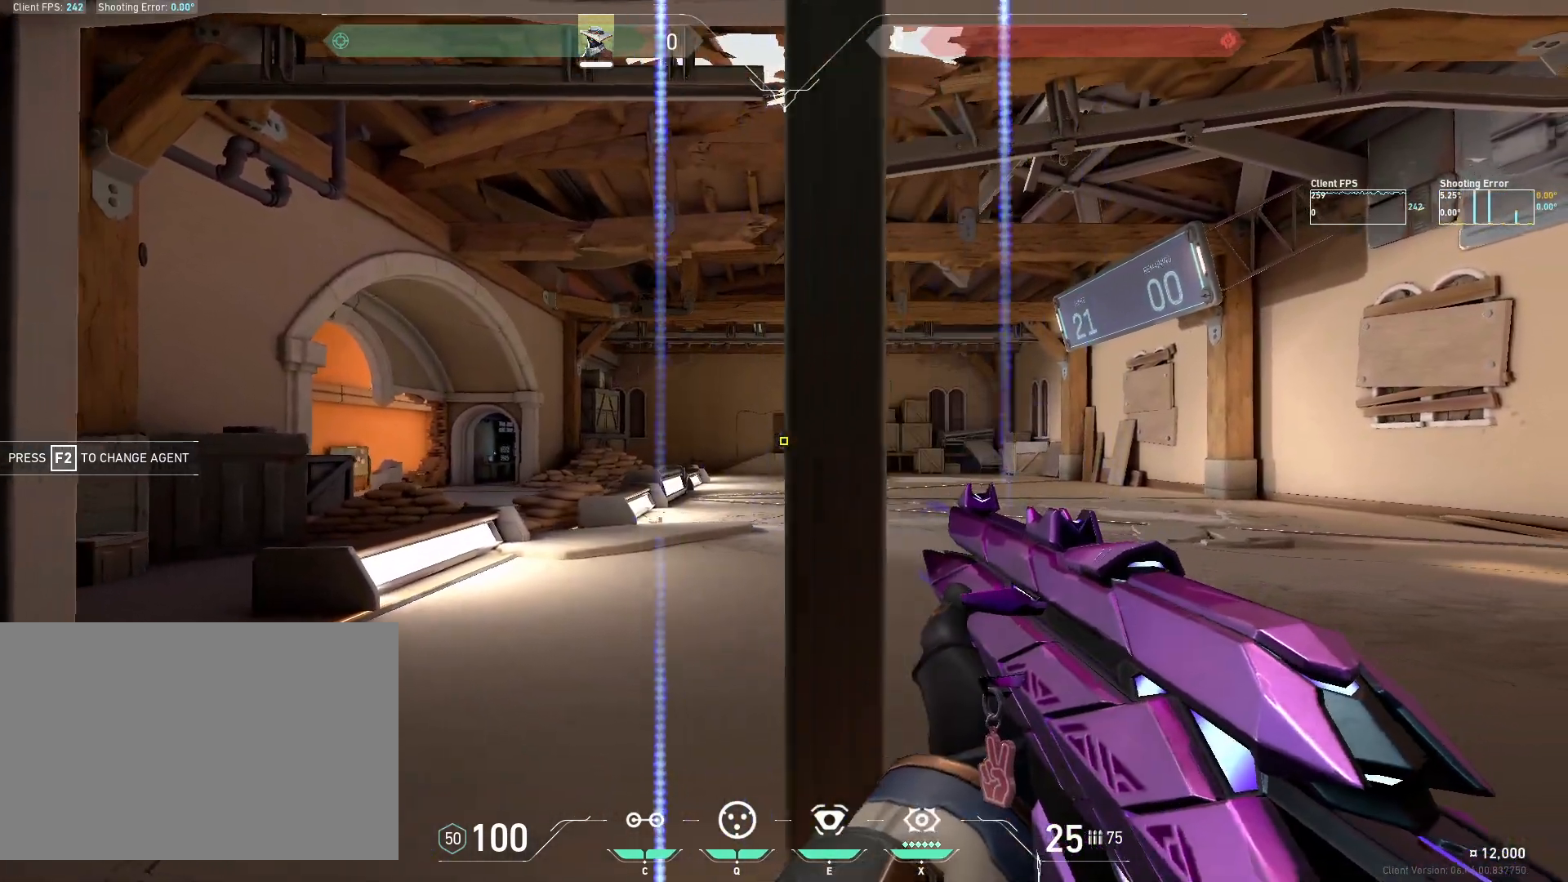
{"keys": ["a"], "mouse": [], "events": [[83, "d", "up"], [250, "mouse_left", "down"], [333, "a", "down"], [417, "mouse_left", "up"]]}
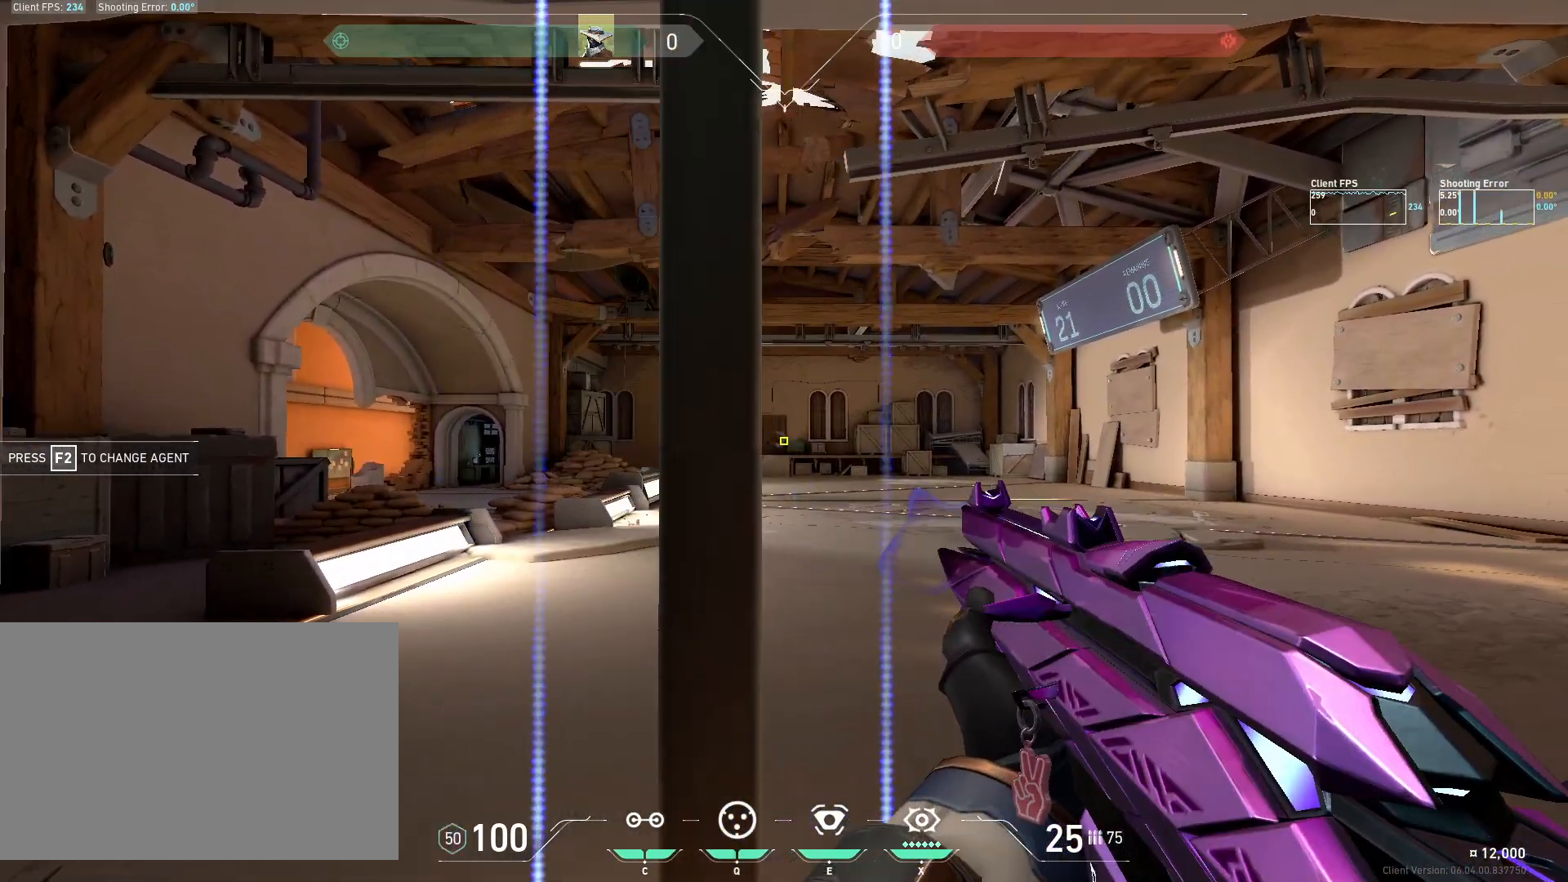
{"keys": [], "mouse": [], "events": [[117, "w", "down"], [133, "a", "up"], [217, "d", "down"], [283, "w", "up"], [367, "d", "up"]]}
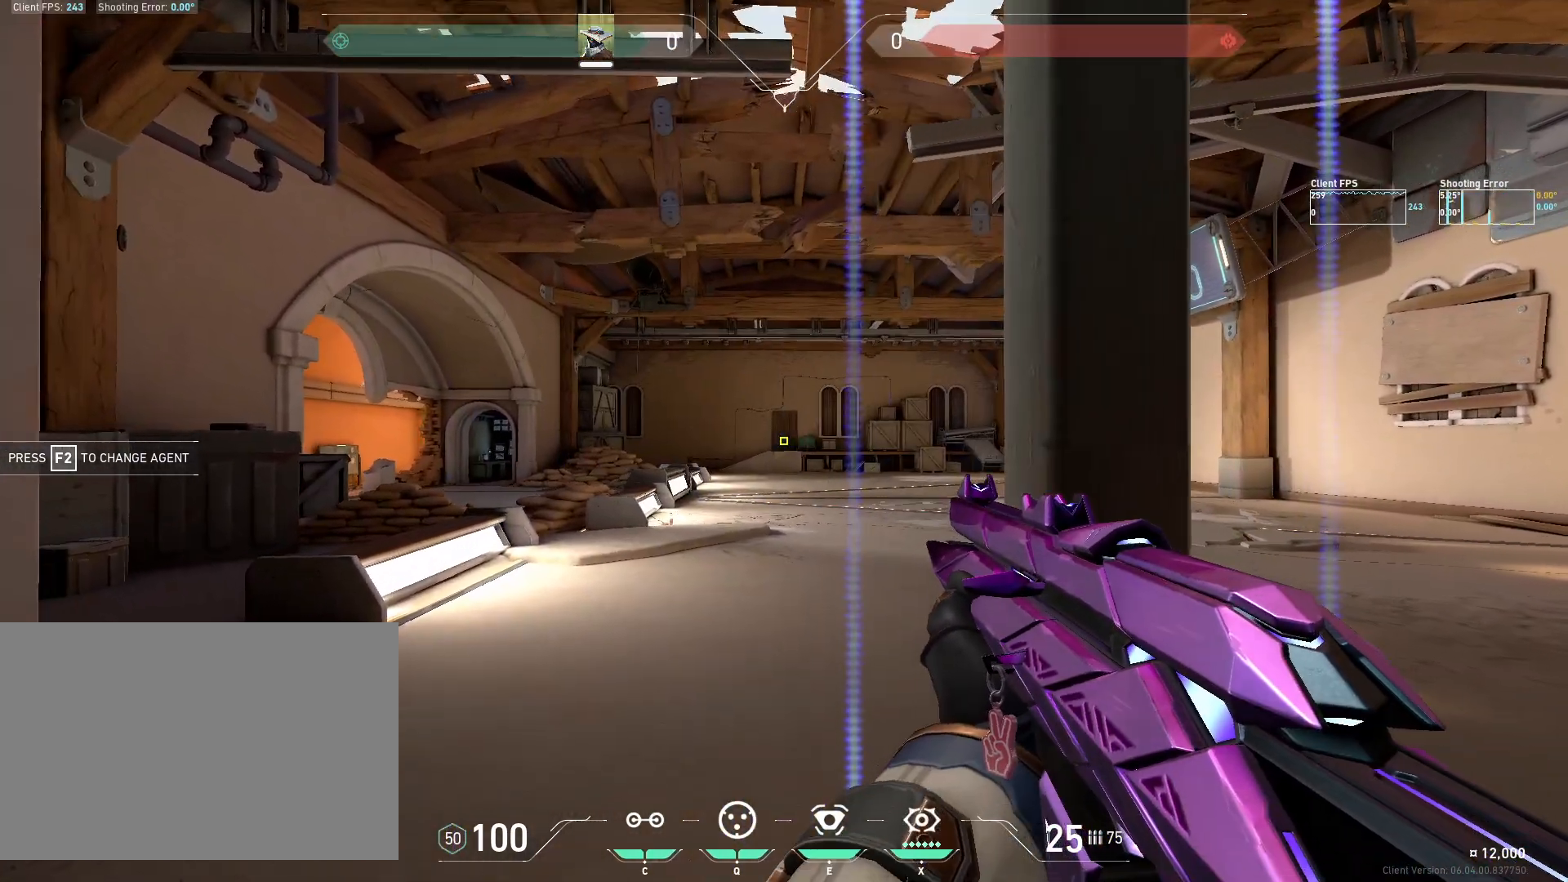
{"keys": [], "mouse": [], "events": [[133, "w", "down"], [200, "w", "up"]]}
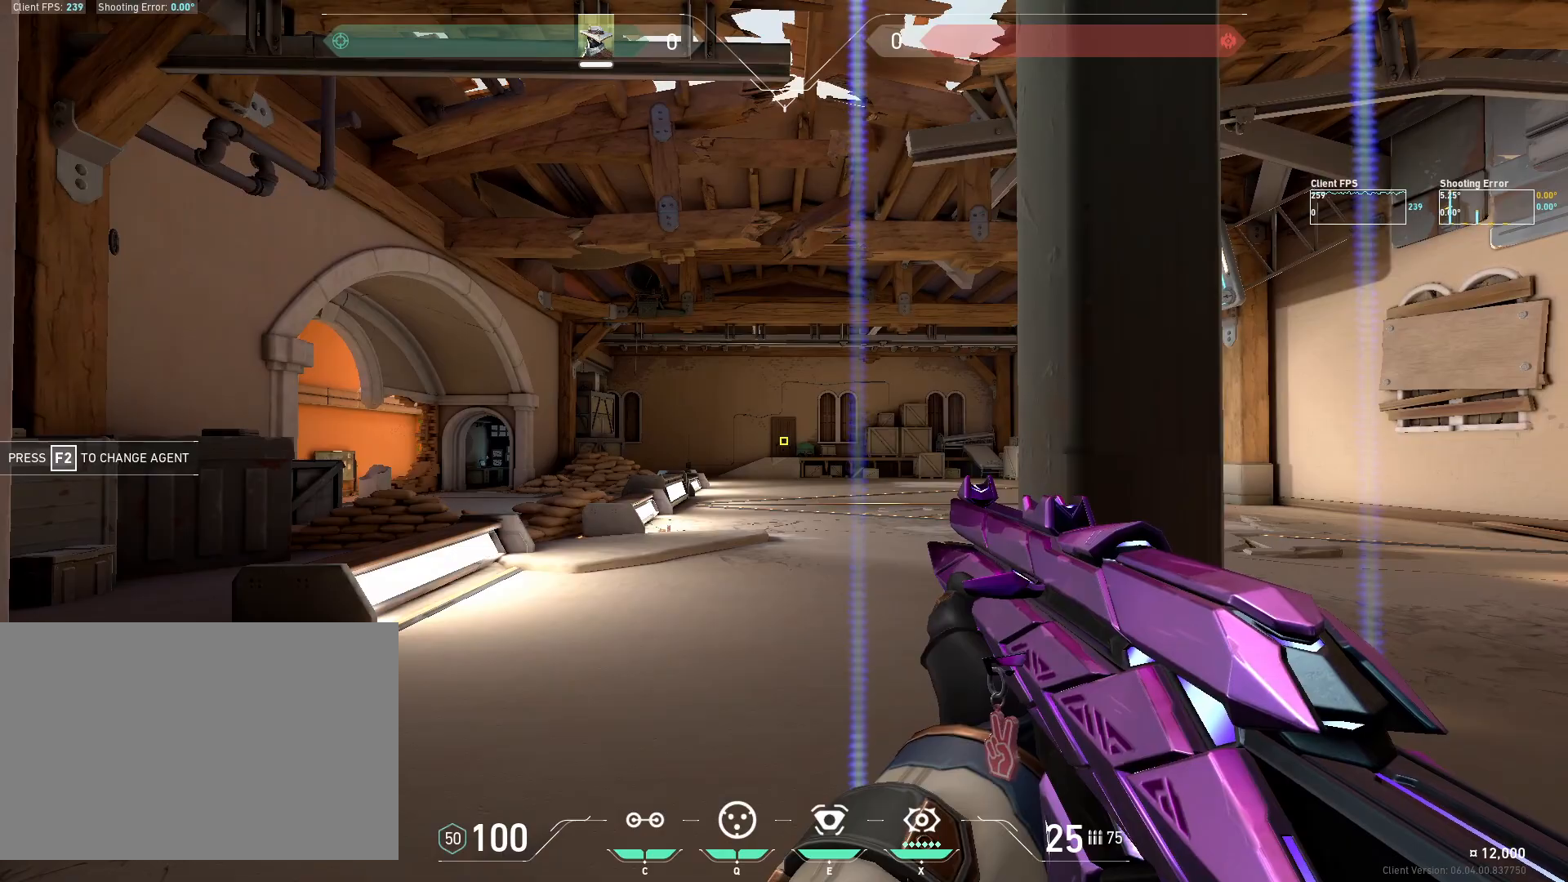
{"keys": [], "mouse": [], "events": [[183, "w", "down"], [283, "w", "up"]]}
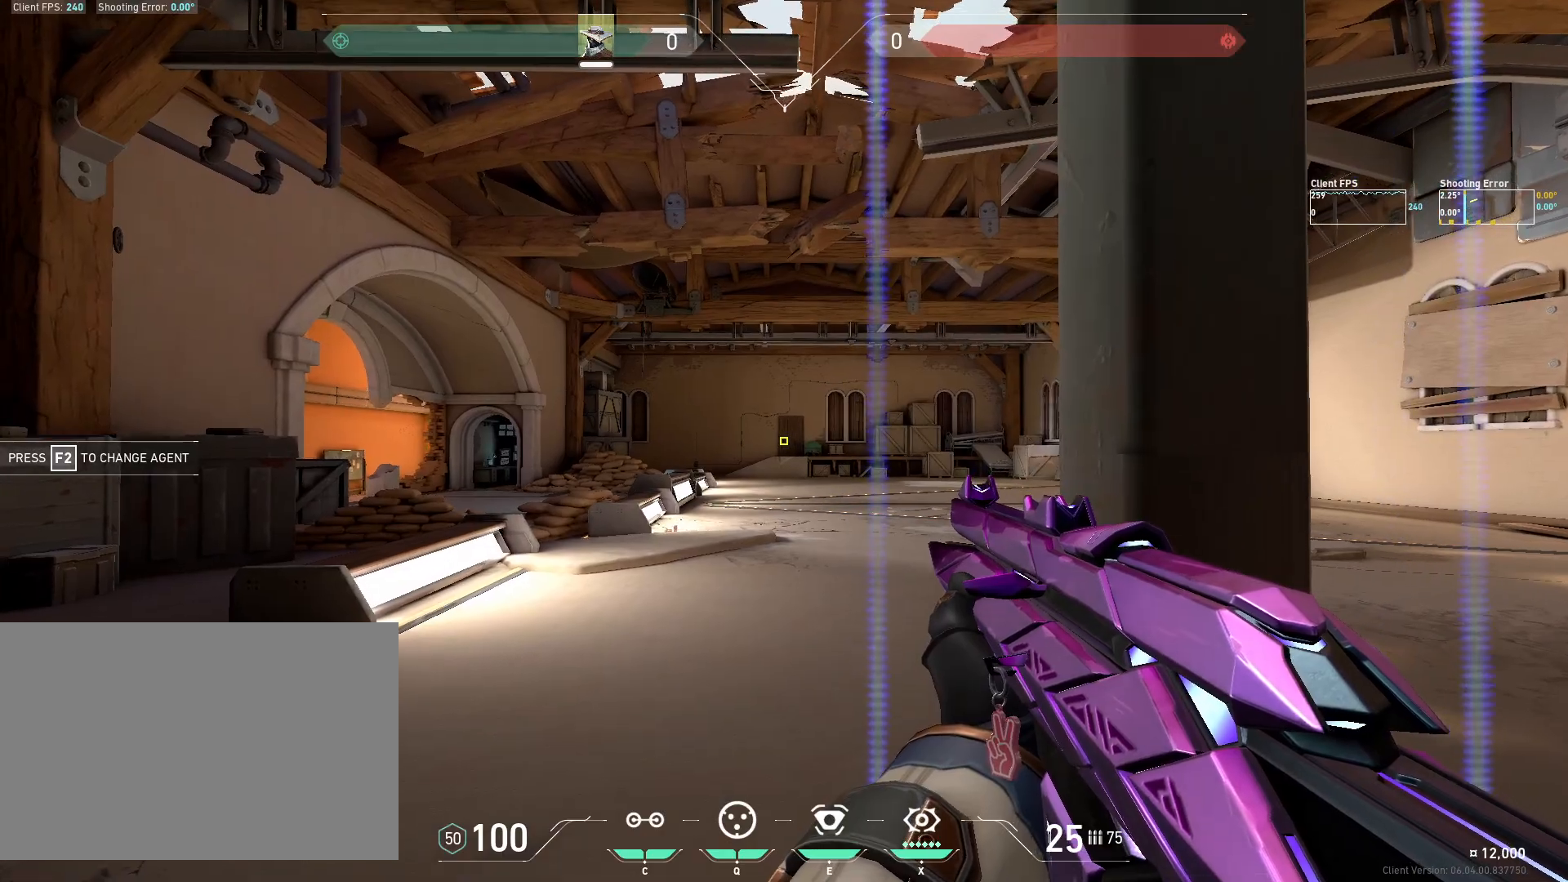
{"keys": [], "mouse": [], "events": [[183, "d", "down"], [267, "d", "up"]]}
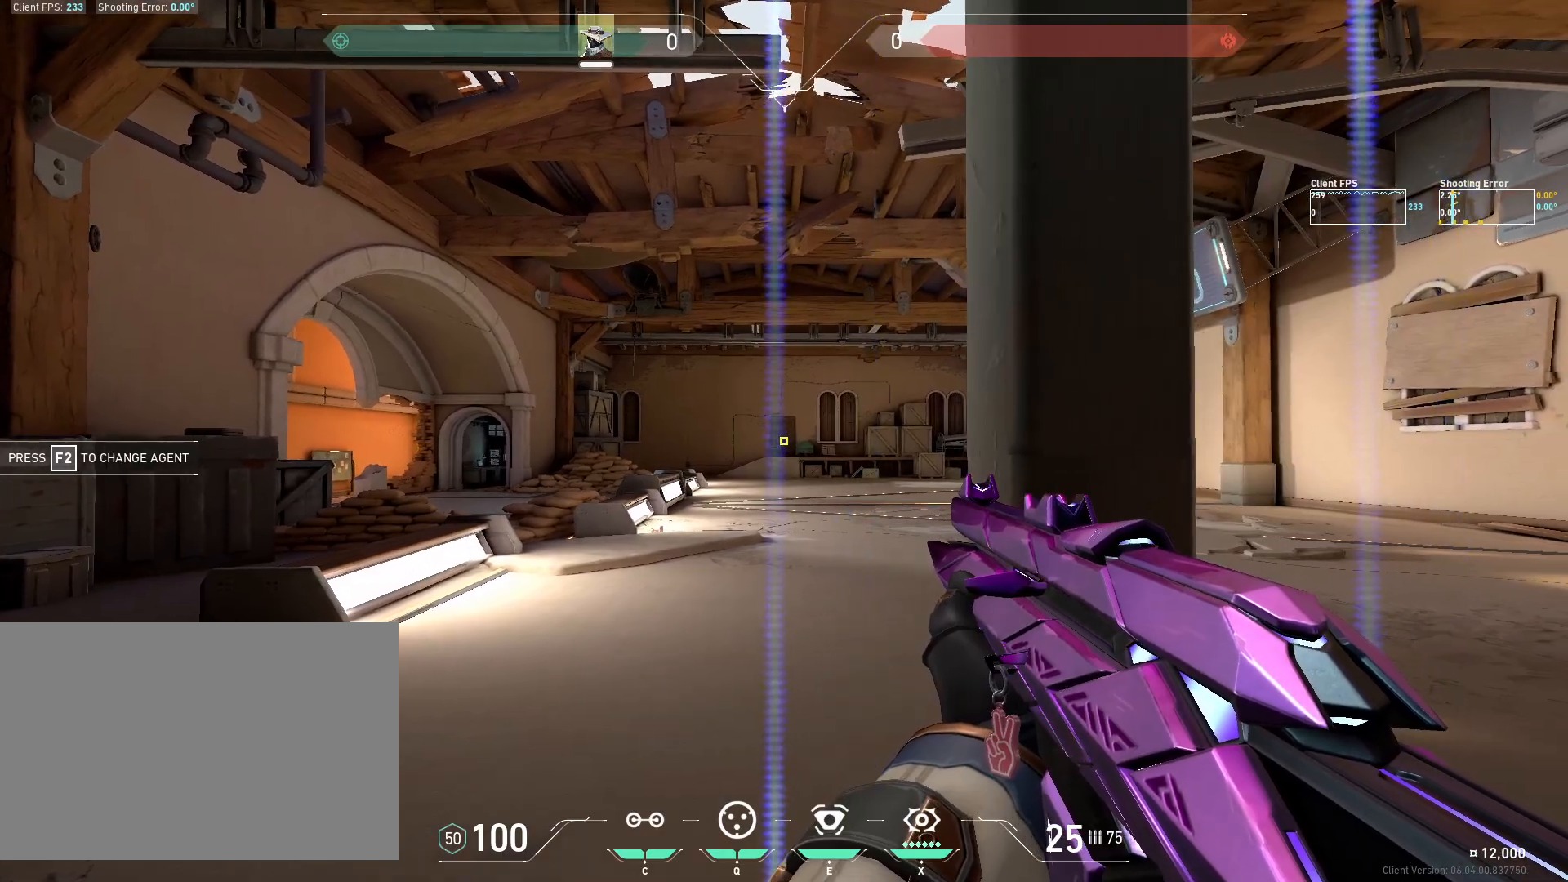
{"keys": ["d"], "mouse": ["left"], "events": [[100, "a", "down"], [183, "a", "up"], [417, "mouse_left", "down"], [433, "d", "down"]]}
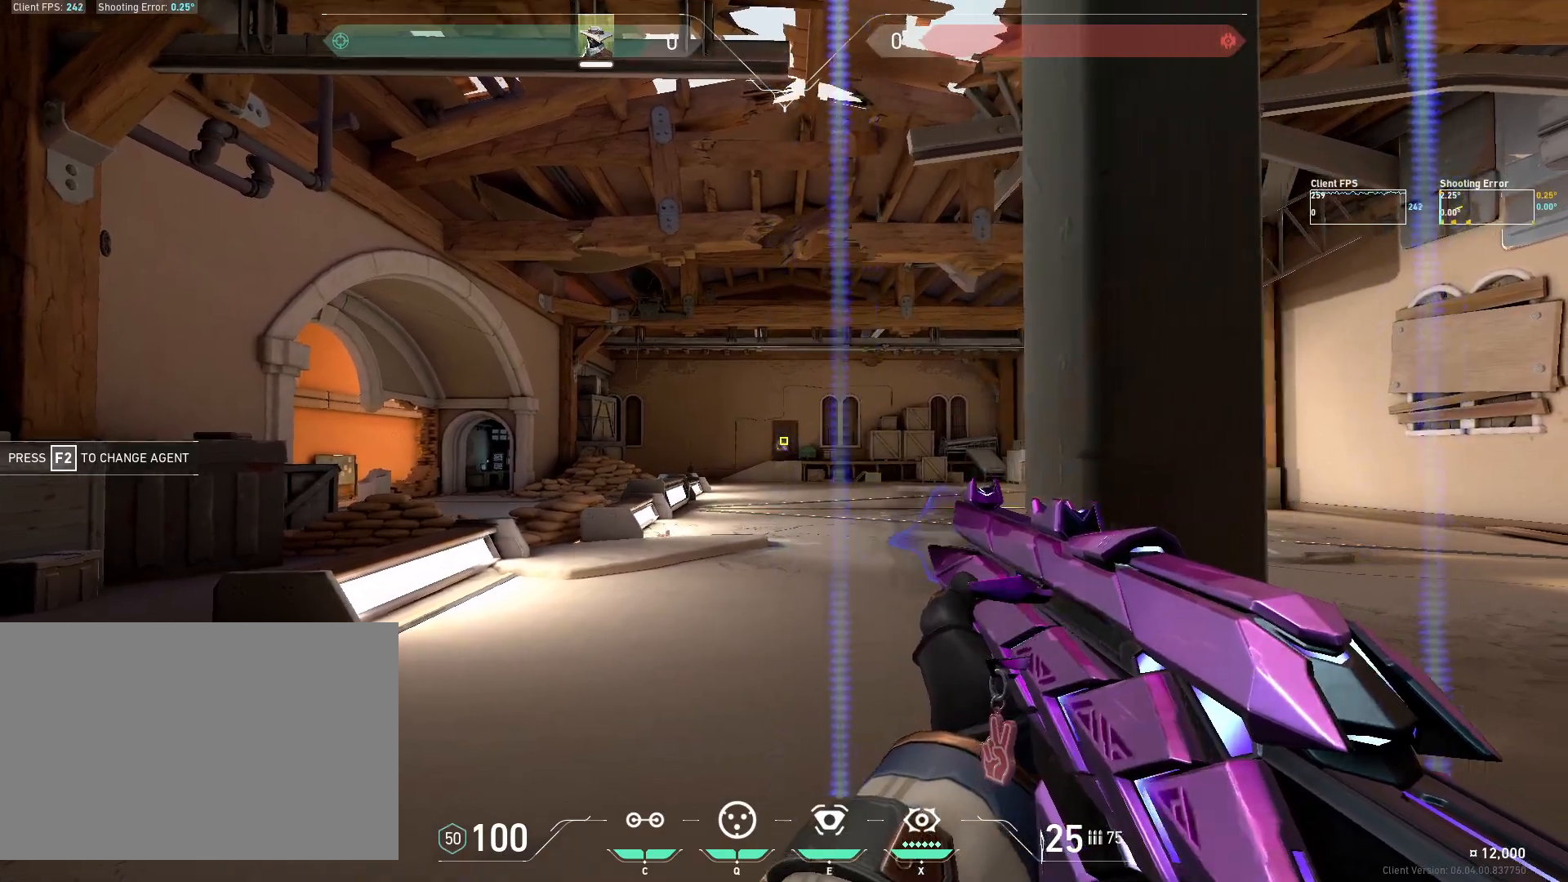
{"keys": ["a"], "mouse": [], "events": [[83, "mouse_left", "up"], [300, "d", "up"], [500, "a", "down"]]}
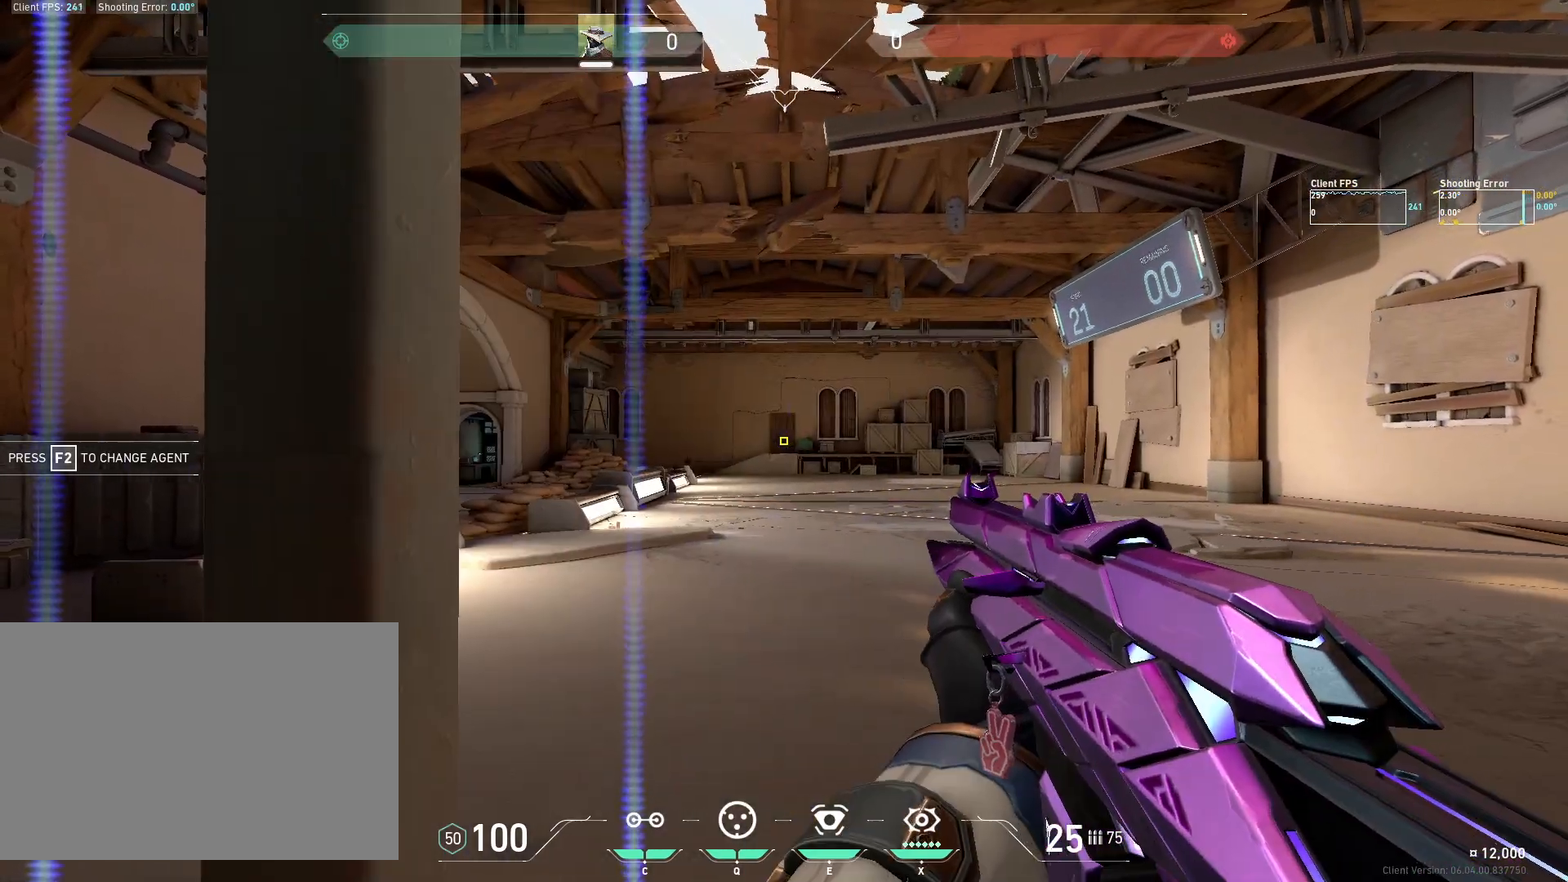
{"keys": [], "mouse": [], "events": [[33, "mouse_left", "down"], [167, "mouse_left", "up"], [333, "a", "up"]]}
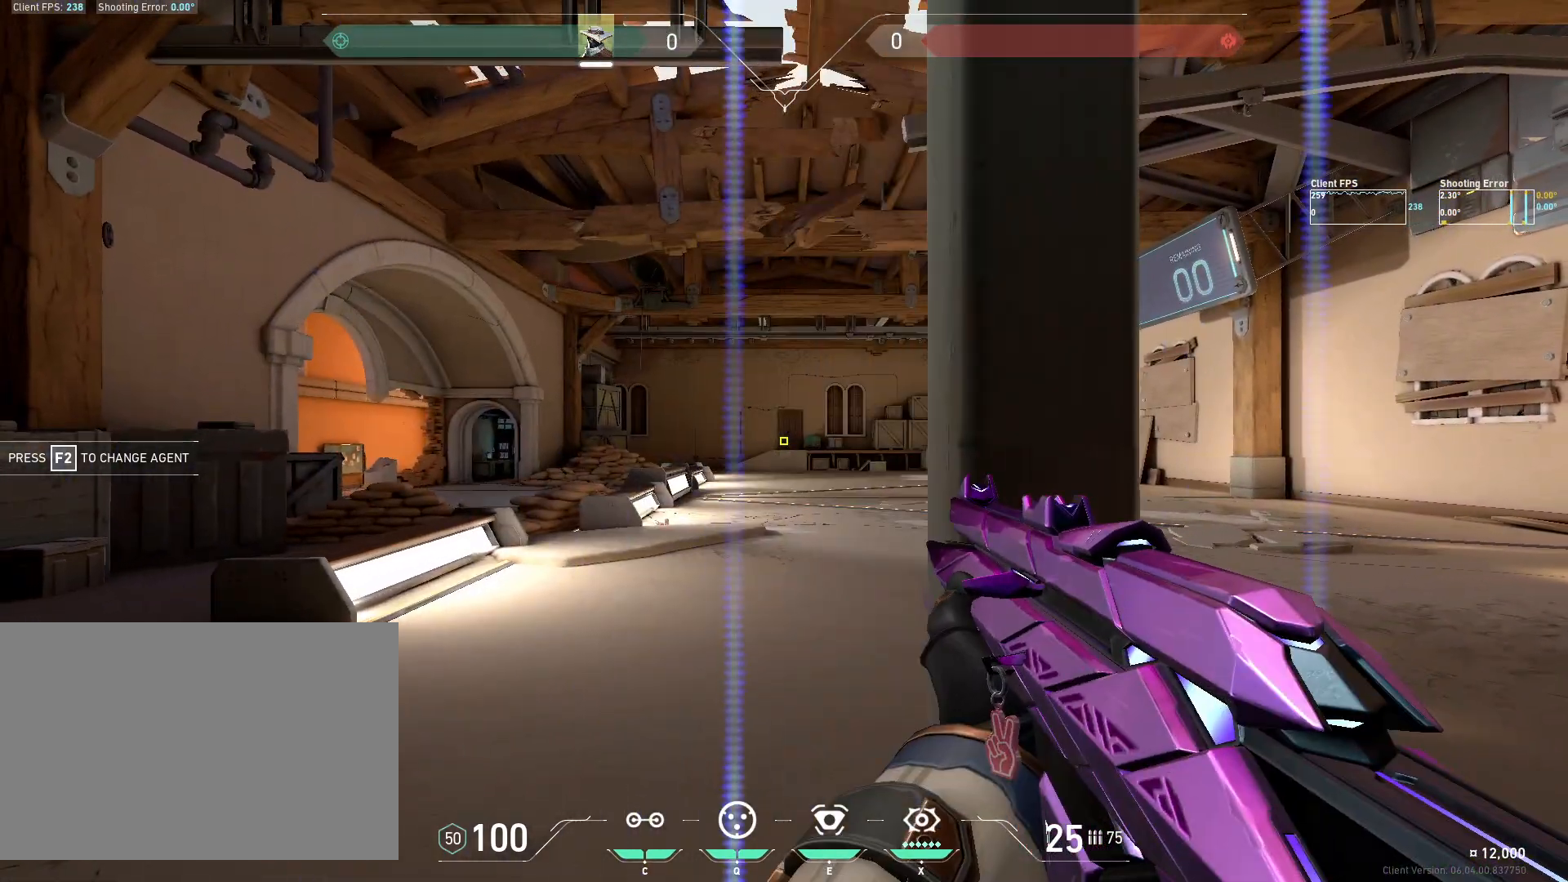
{"keys": [], "mouse": [], "events": [[33, "mouse_left", "down"], [67, "d", "down"], [167, "mouse_left", "up"], [350, "d", "up"]]}
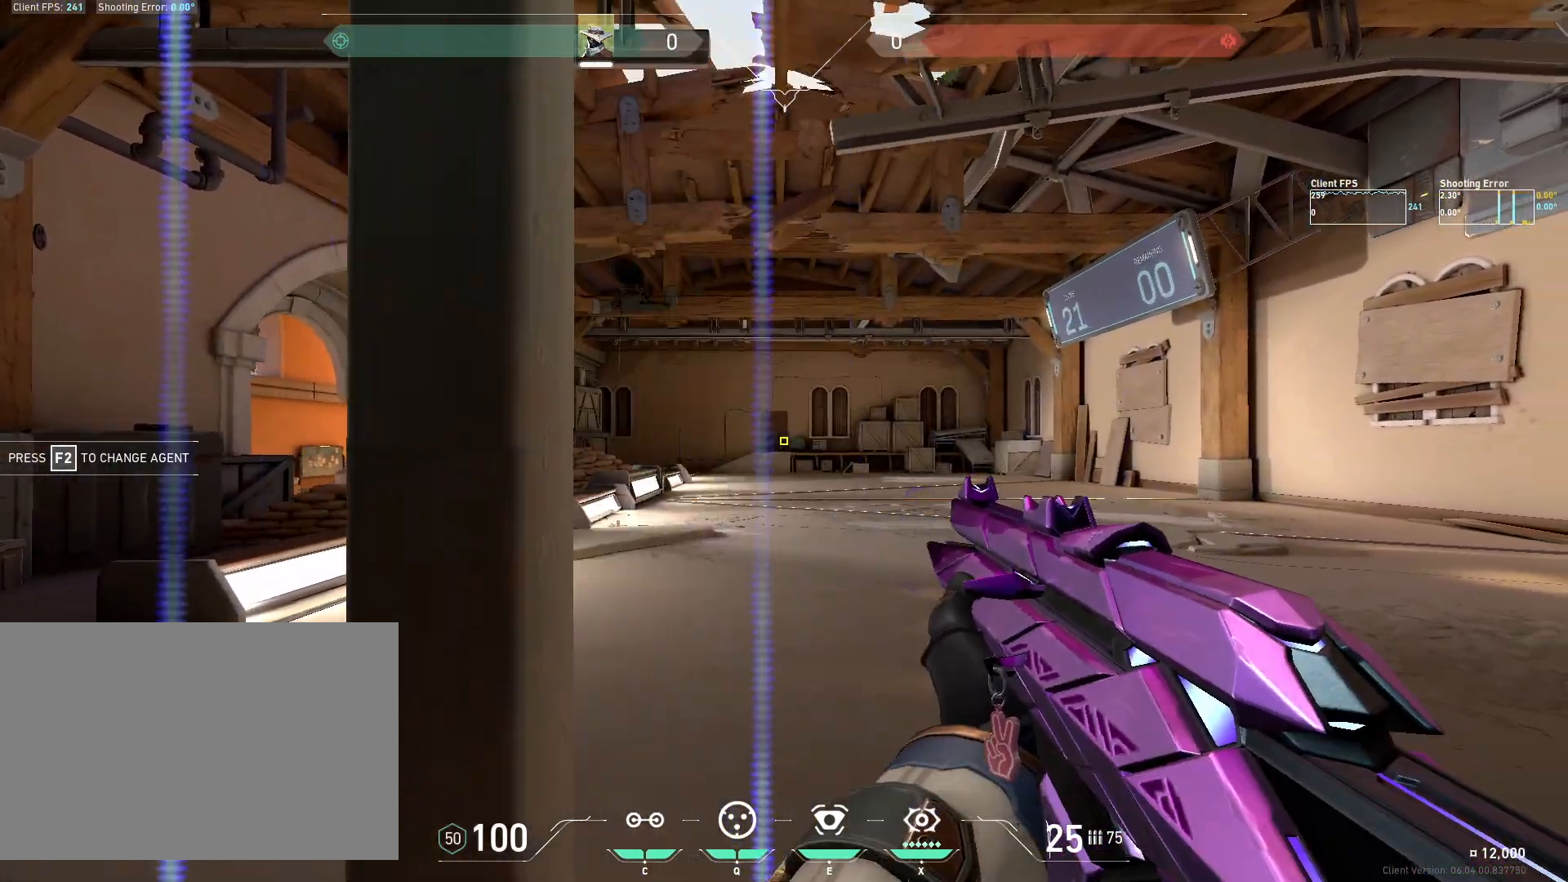
{"keys": [], "mouse": [], "events": [[33, "mouse_left", "down"], [83, "a", "down"], [183, "mouse_left", "up"], [417, "a", "up"]]}
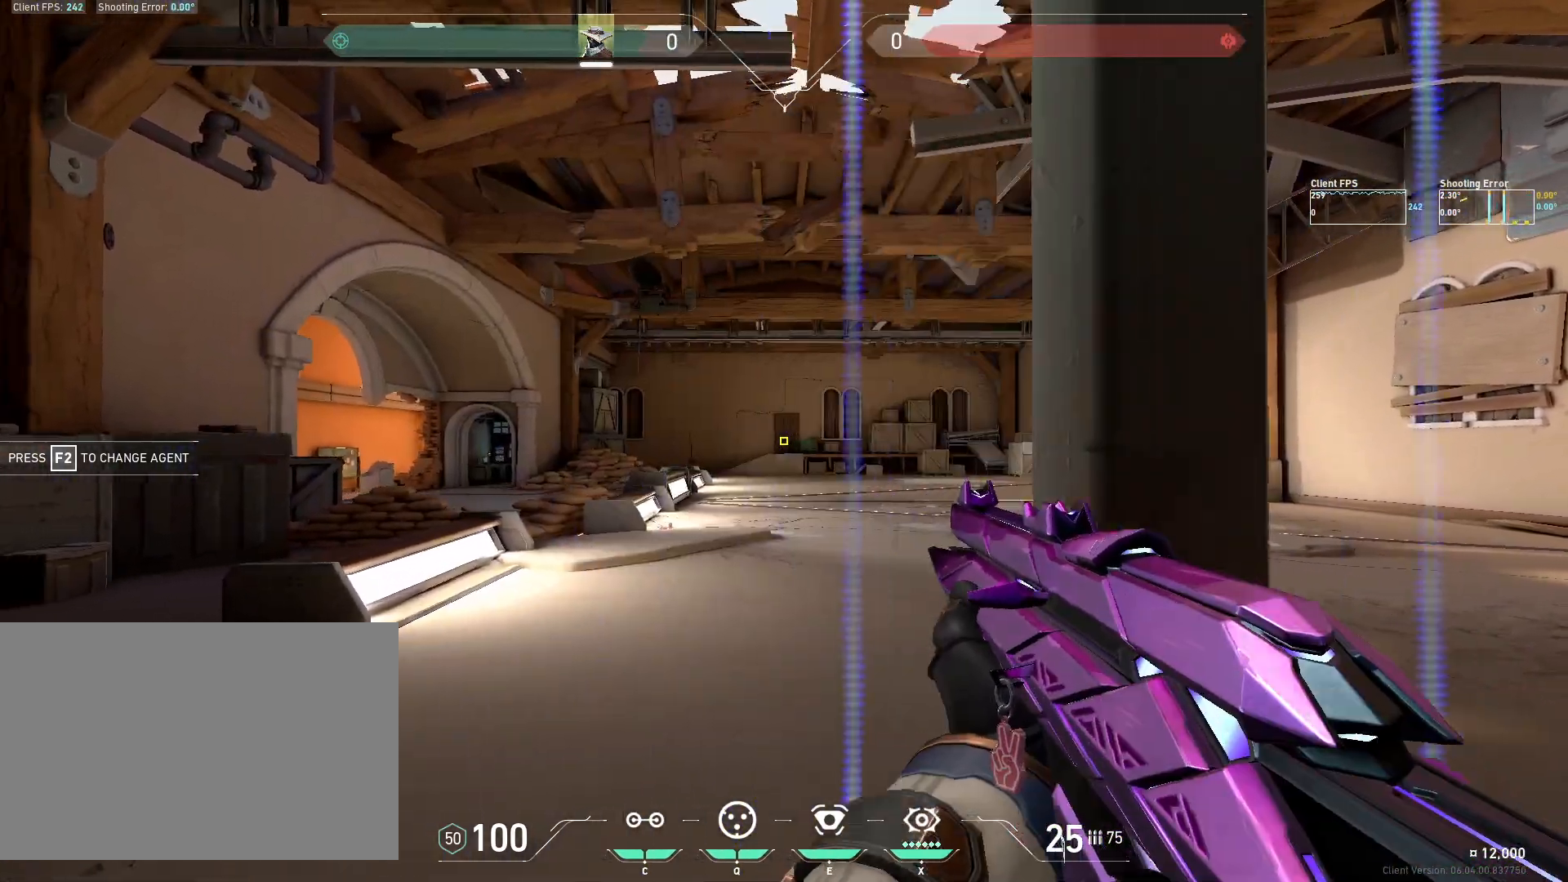
{"keys": [], "mouse": [], "events": [[83, "mouse_left", "down"], [150, "d", "down"], [233, "mouse_left", "up"], [467, "d", "up"]]}
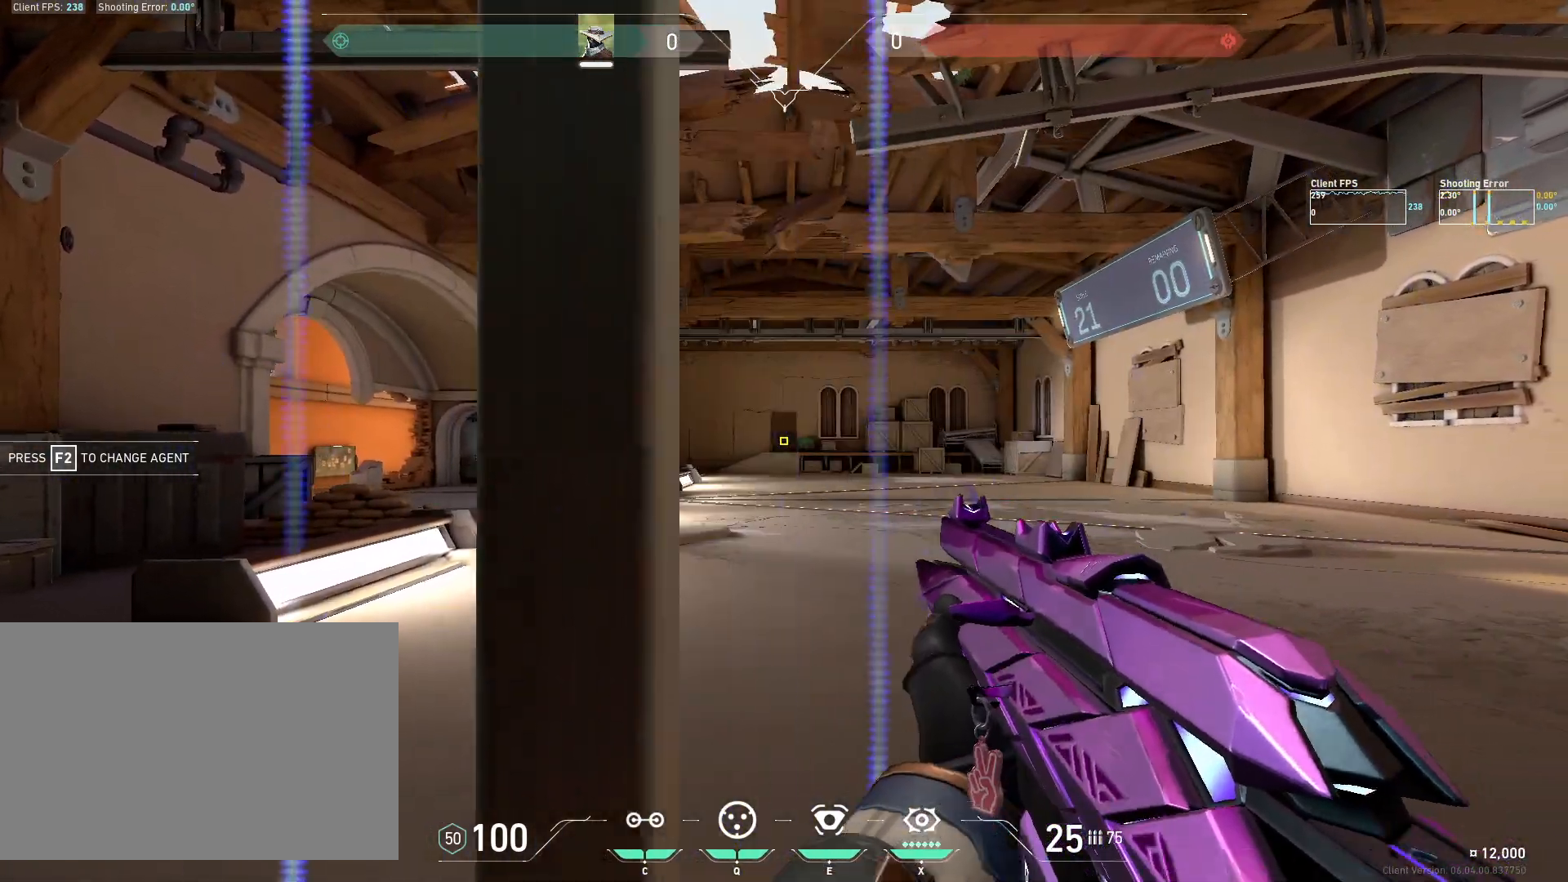
{"keys": ["a"], "mouse": [], "events": [[150, "mouse_left", "down"], [217, "a", "down"], [300, "mouse_left", "up"]]}
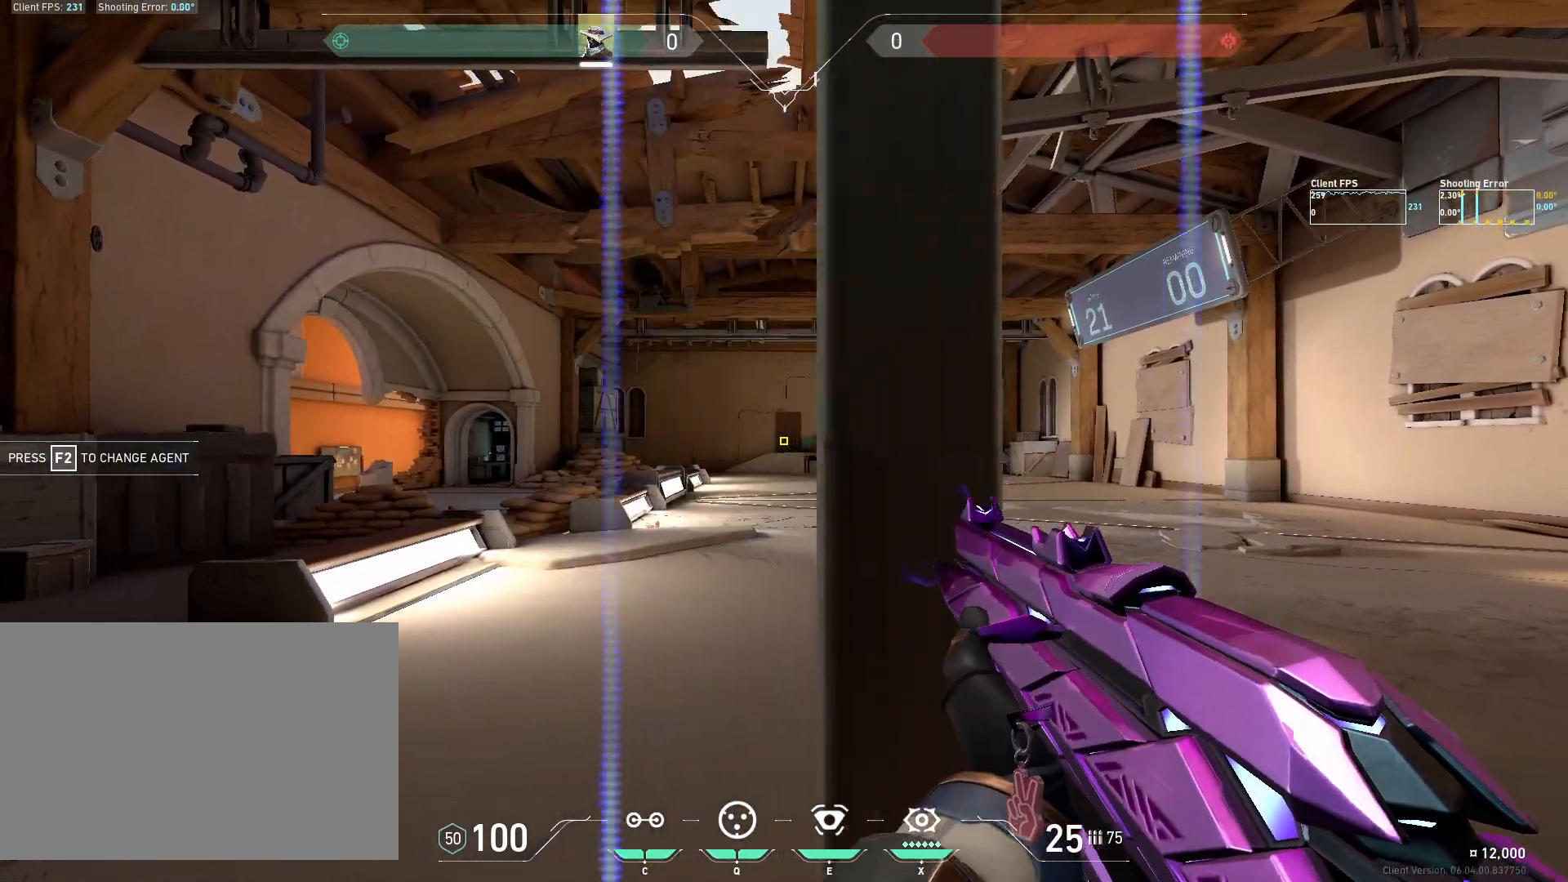
{"keys": ["d"], "mouse": [], "events": [[50, "a", "up"], [183, "mouse_left", "down"], [250, "d", "down"], [333, "mouse_left", "up"]]}
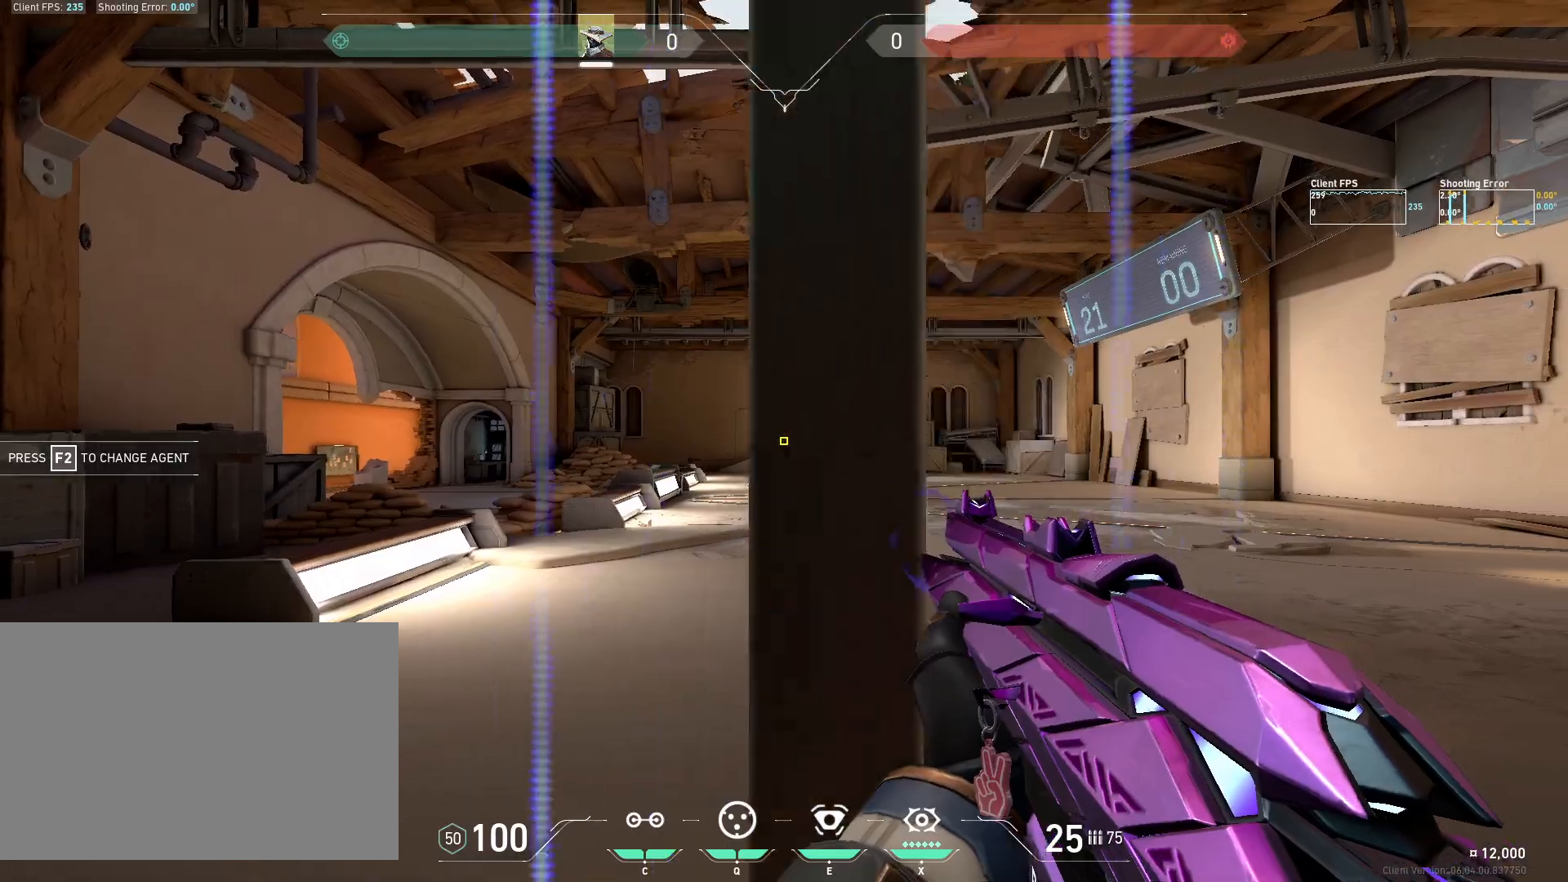
{"keys": ["a"], "mouse": [], "events": [[117, "d", "up"], [200, "mouse_left", "down"], [300, "a", "down"], [367, "mouse_left", "up"]]}
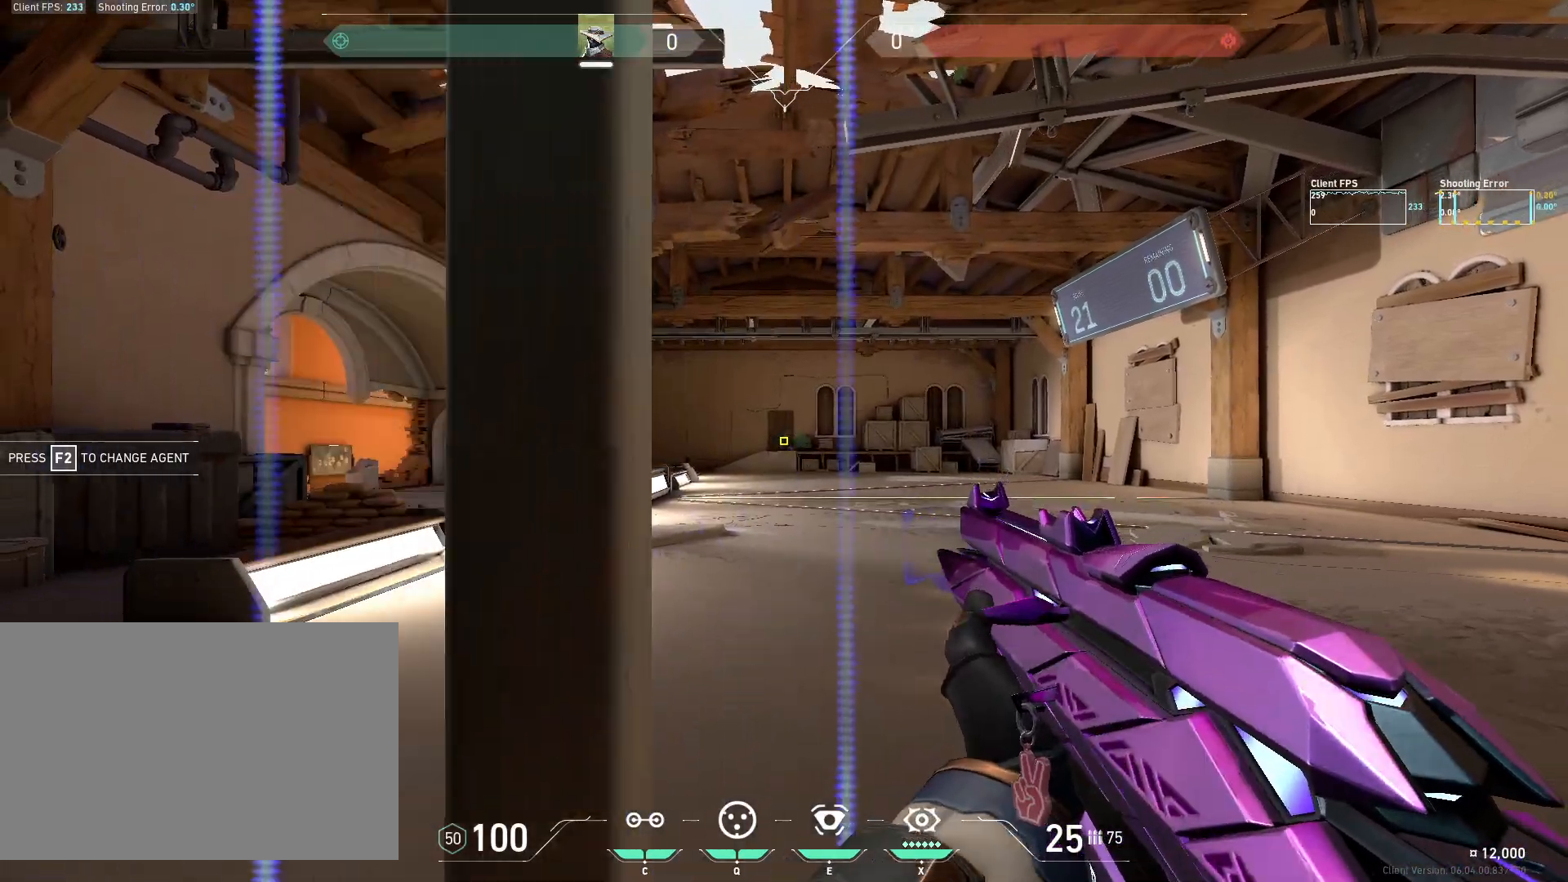
{"keys": ["d"], "mouse": [], "events": [[150, "a", "up"], [283, "mouse_left", "down"], [350, "d", "down"], [450, "mouse_left", "up"]]}
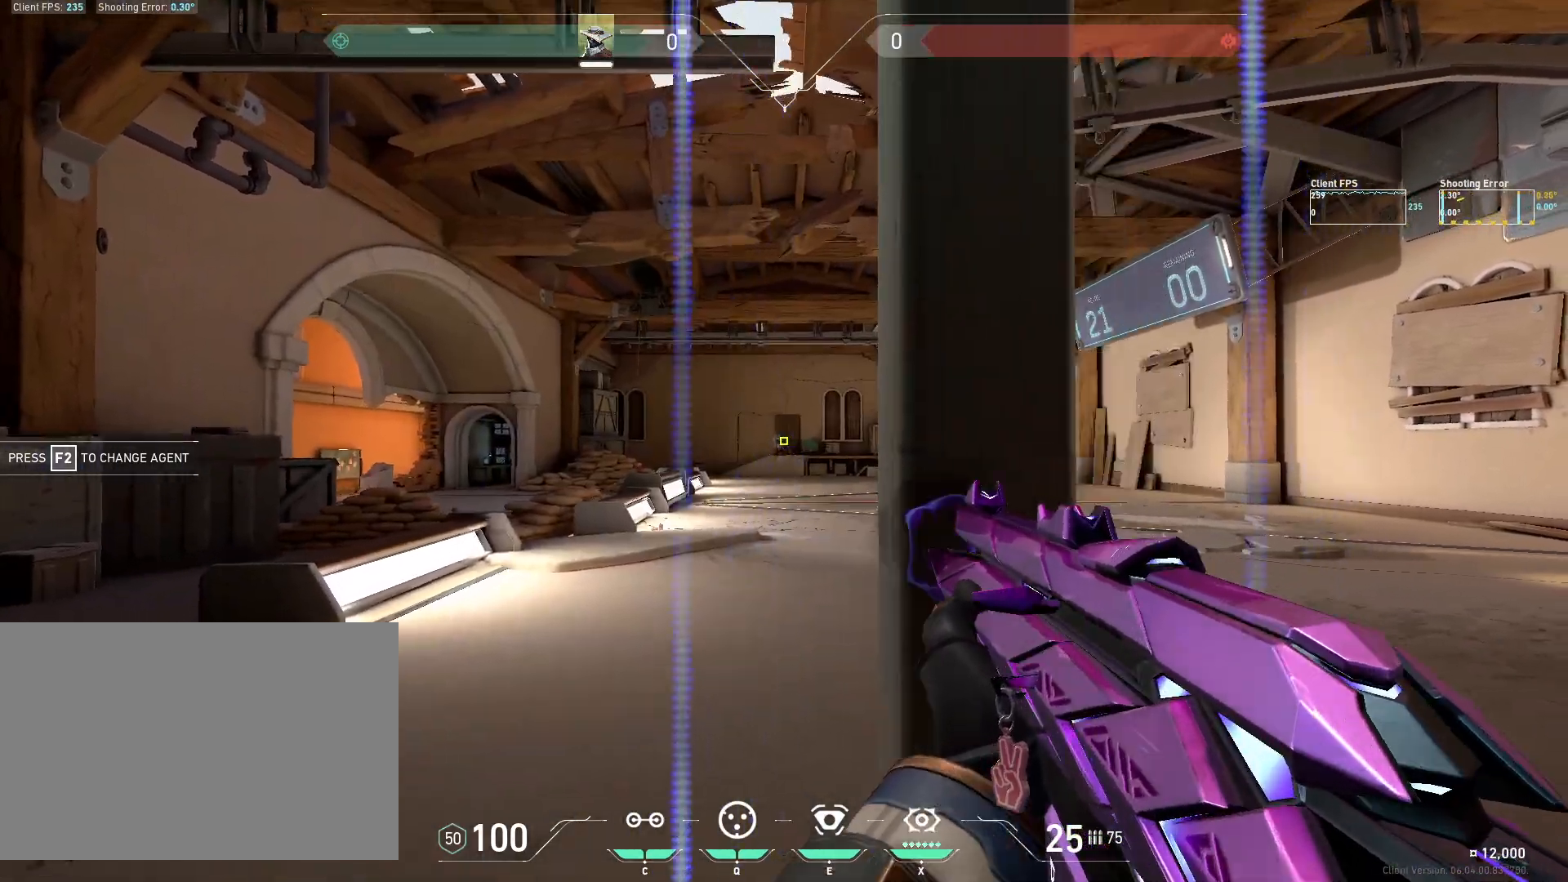
{"keys": ["a"], "mouse": [], "events": [[183, "d", "up"], [317, "mouse_left", "down"], [383, "a", "down"], [483, "mouse_left", "up"]]}
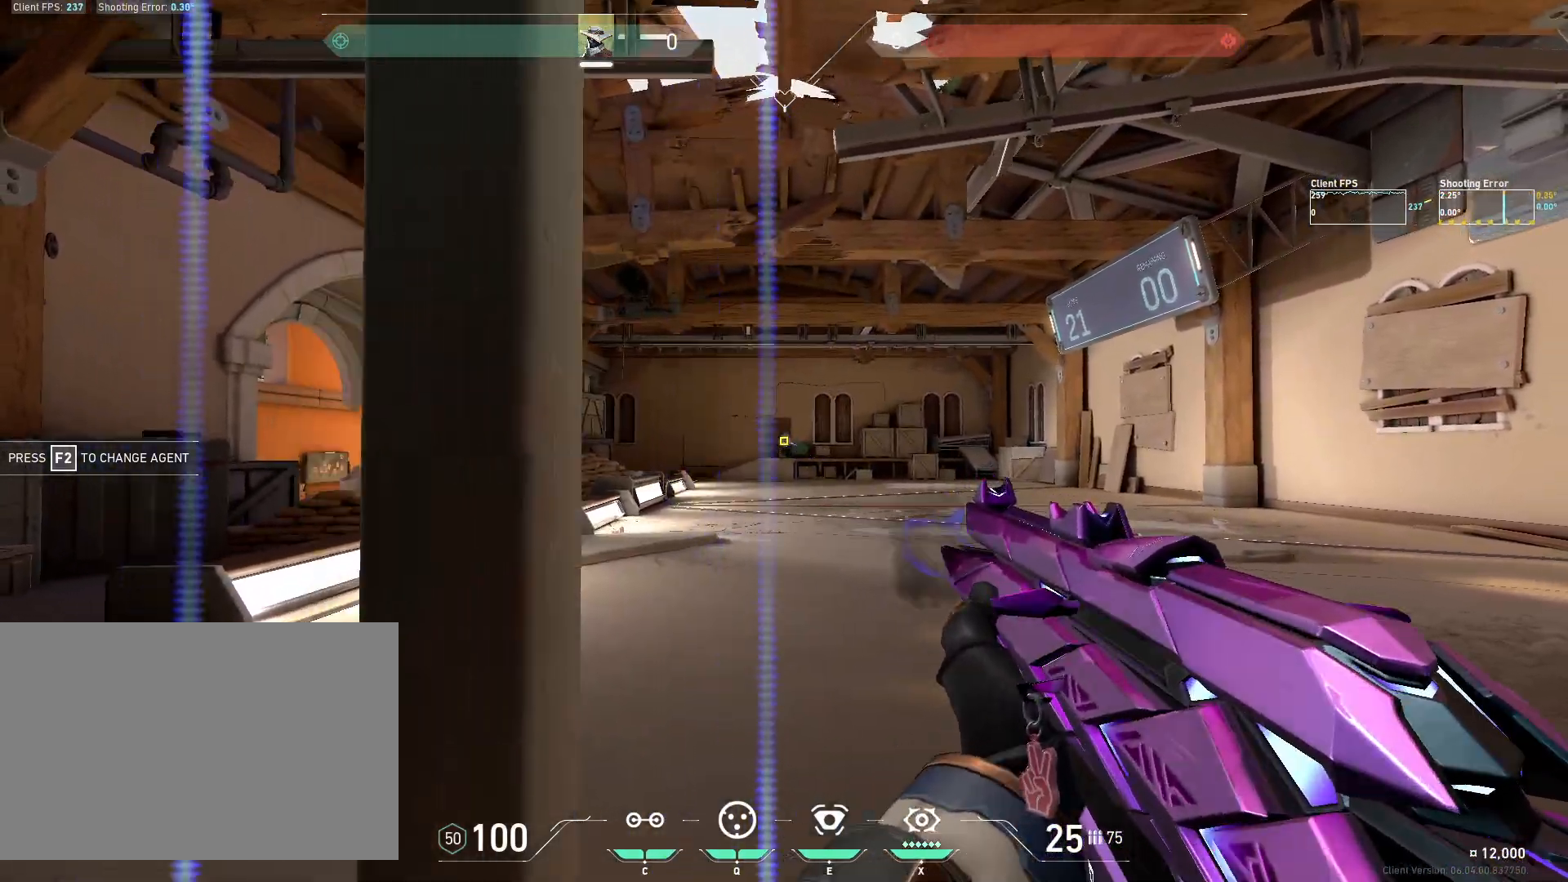
{"keys": ["d"], "mouse": ["left"], "events": [[233, "a", "up"], [367, "mouse_left", "down"], [417, "d", "down"]]}
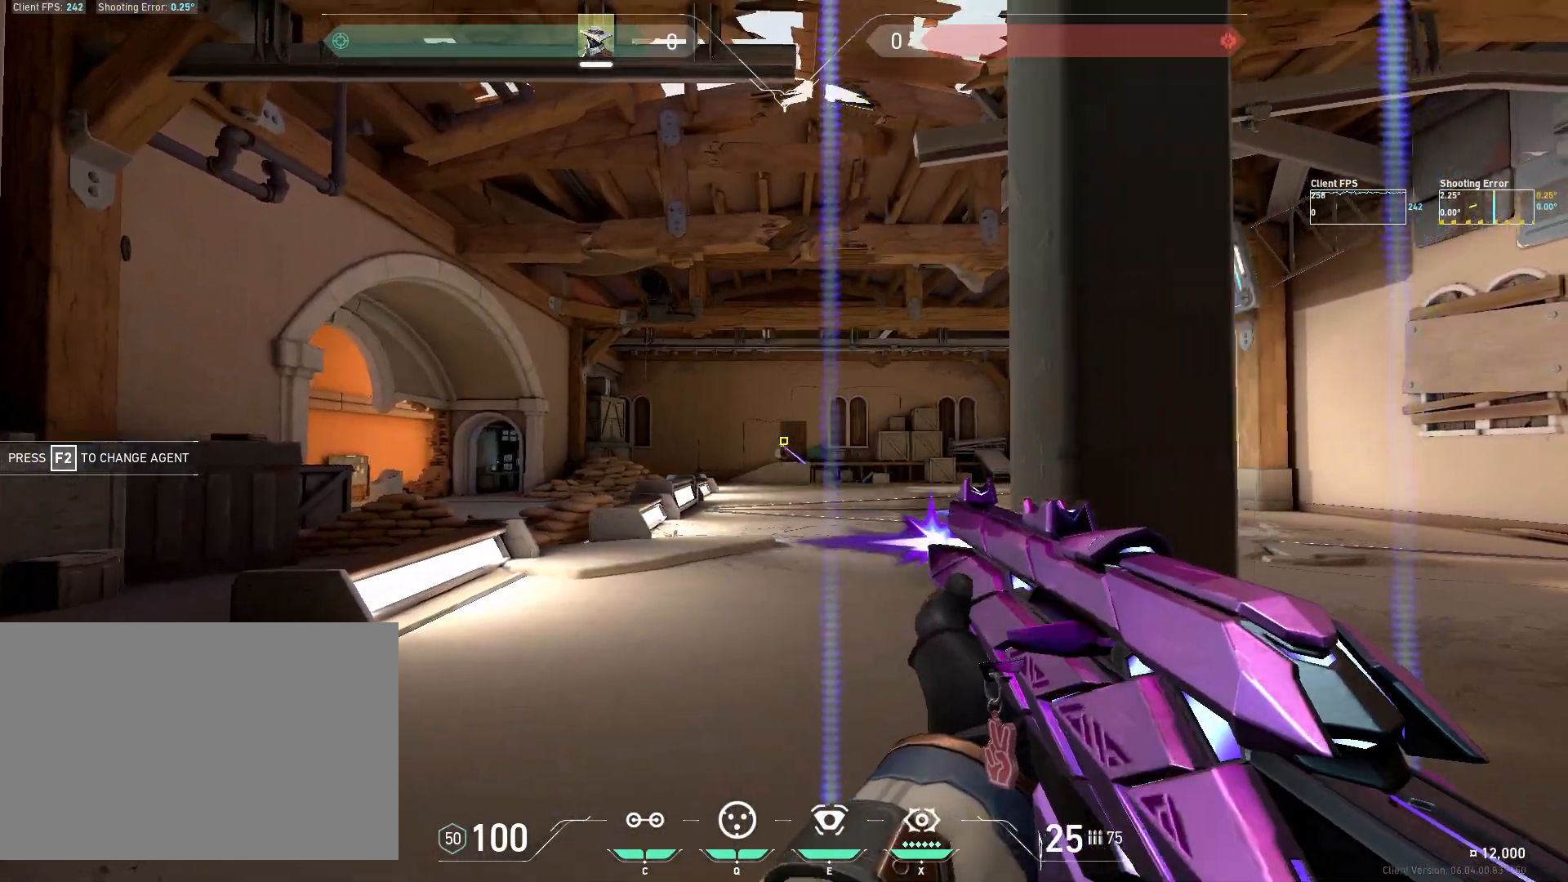
{"keys": ["a"], "mouse": ["left"], "events": [[33, "mouse_left", "up"], [267, "d", "up"], [450, "mouse_left", "down"], [467, "a", "down"]]}
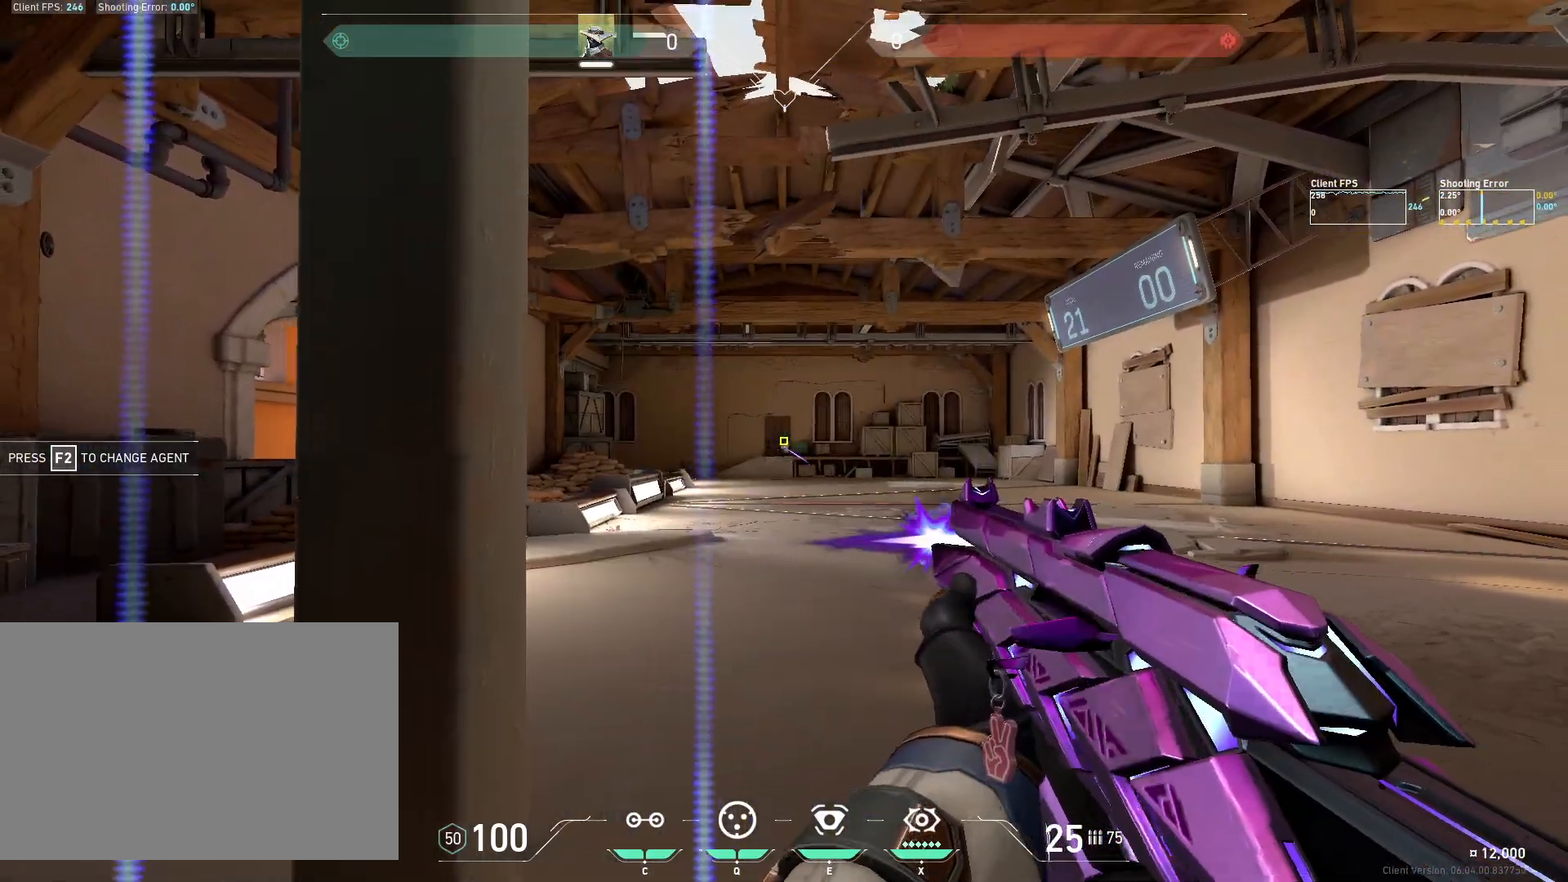
{"keys": [], "mouse": ["left"], "events": [[100, "mouse_left", "up"], [333, "a", "up"], [483, "mouse_left", "down"]]}
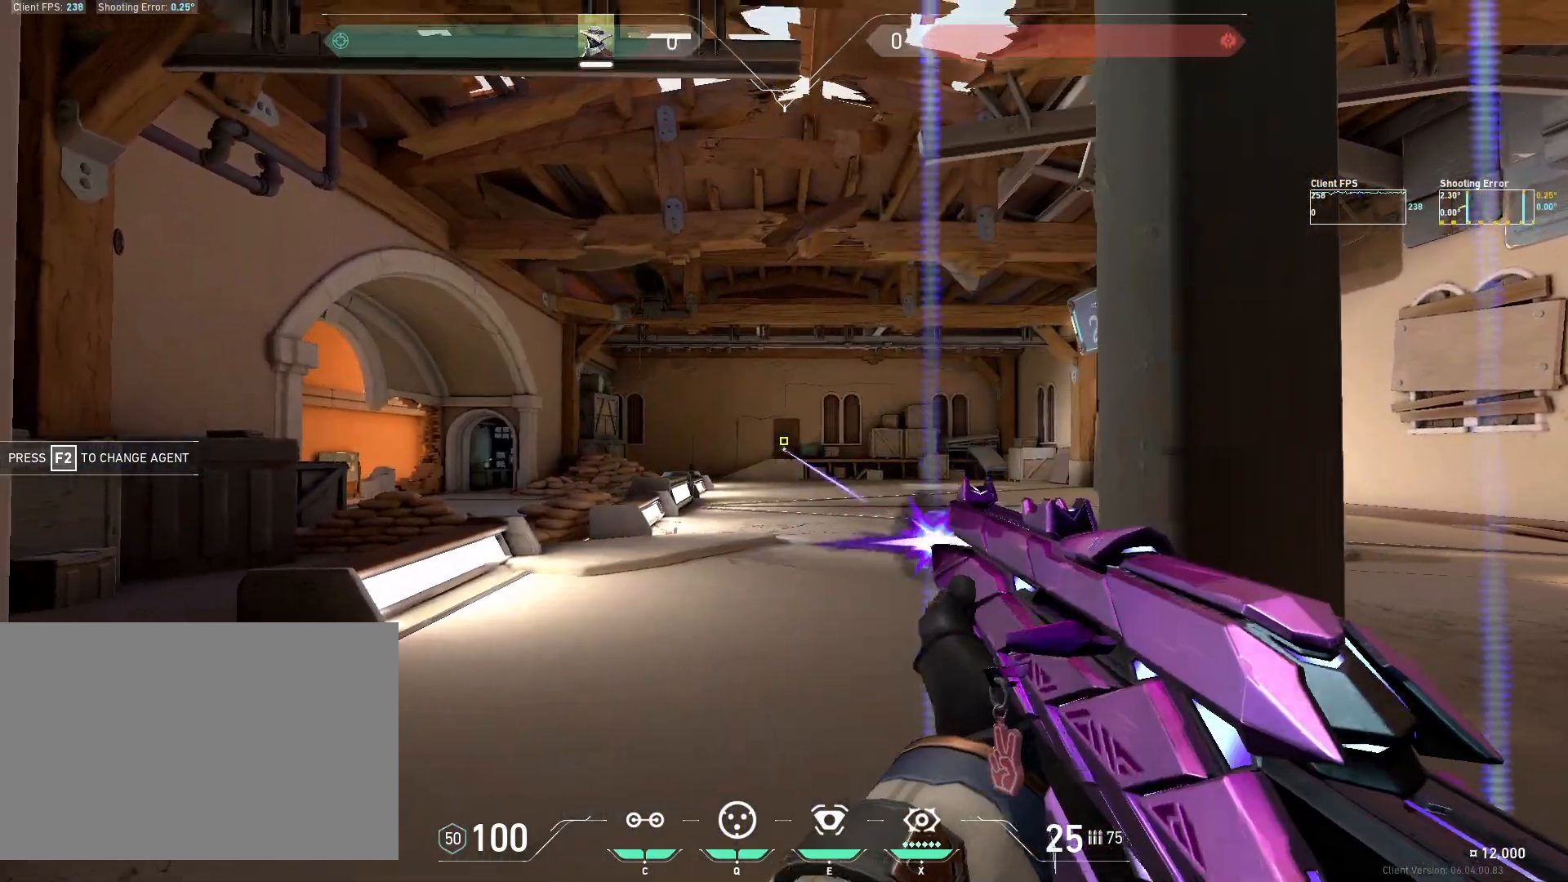
{"keys": [], "mouse": [], "events": [[17, "d", "down"], [133, "mouse_left", "up"], [400, "d", "up"]]}
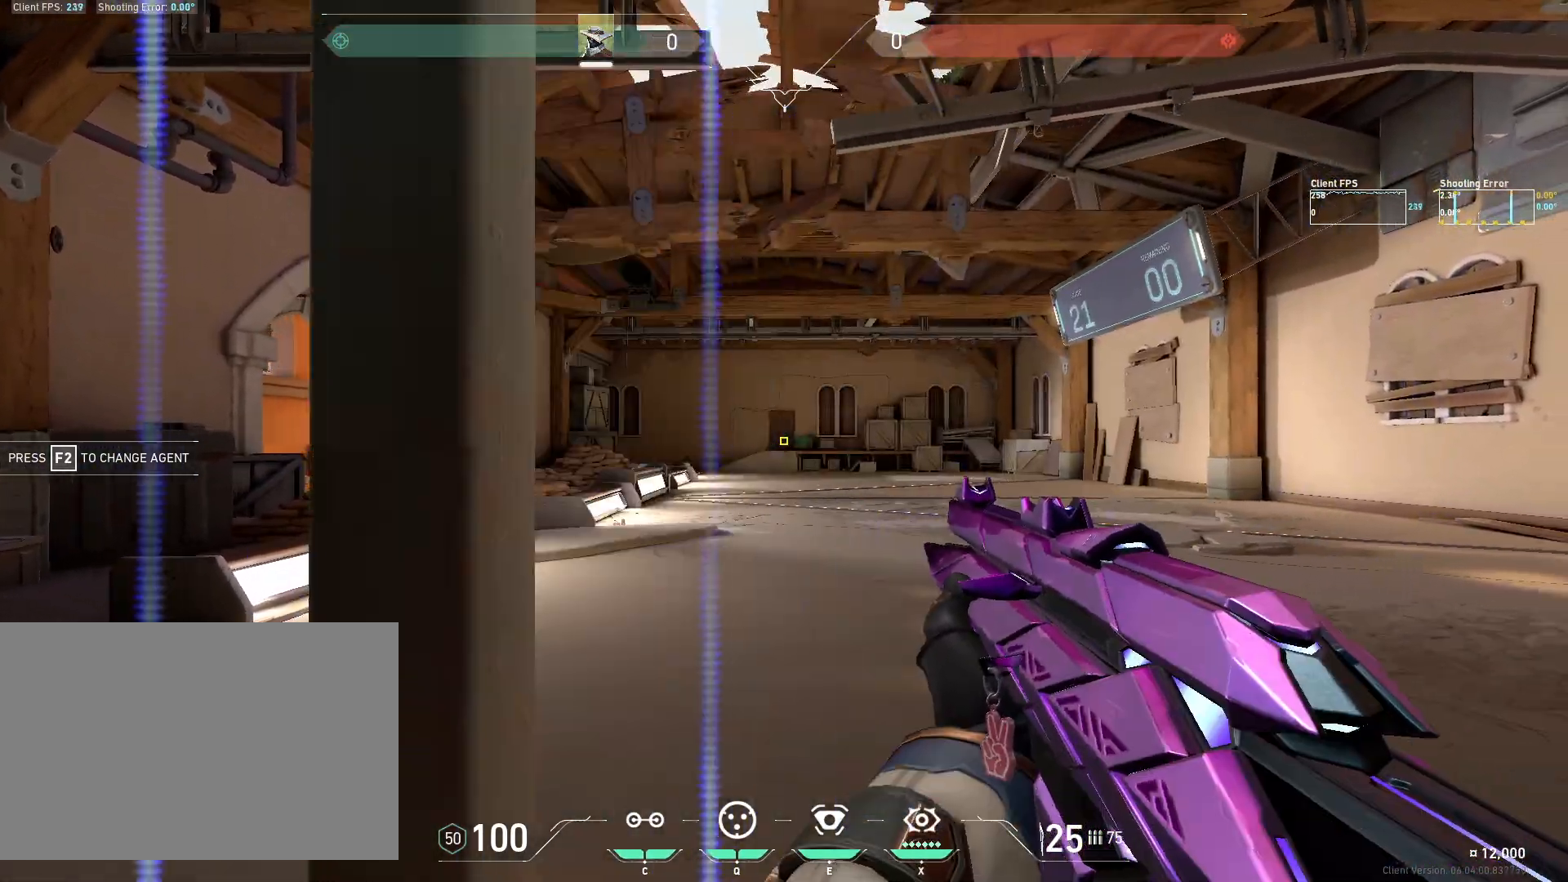
{"keys": [], "mouse": [], "events": [[33, "mouse_left", "down"], [83, "a", "down"], [200, "mouse_left", "up"], [483, "a", "up"]]}
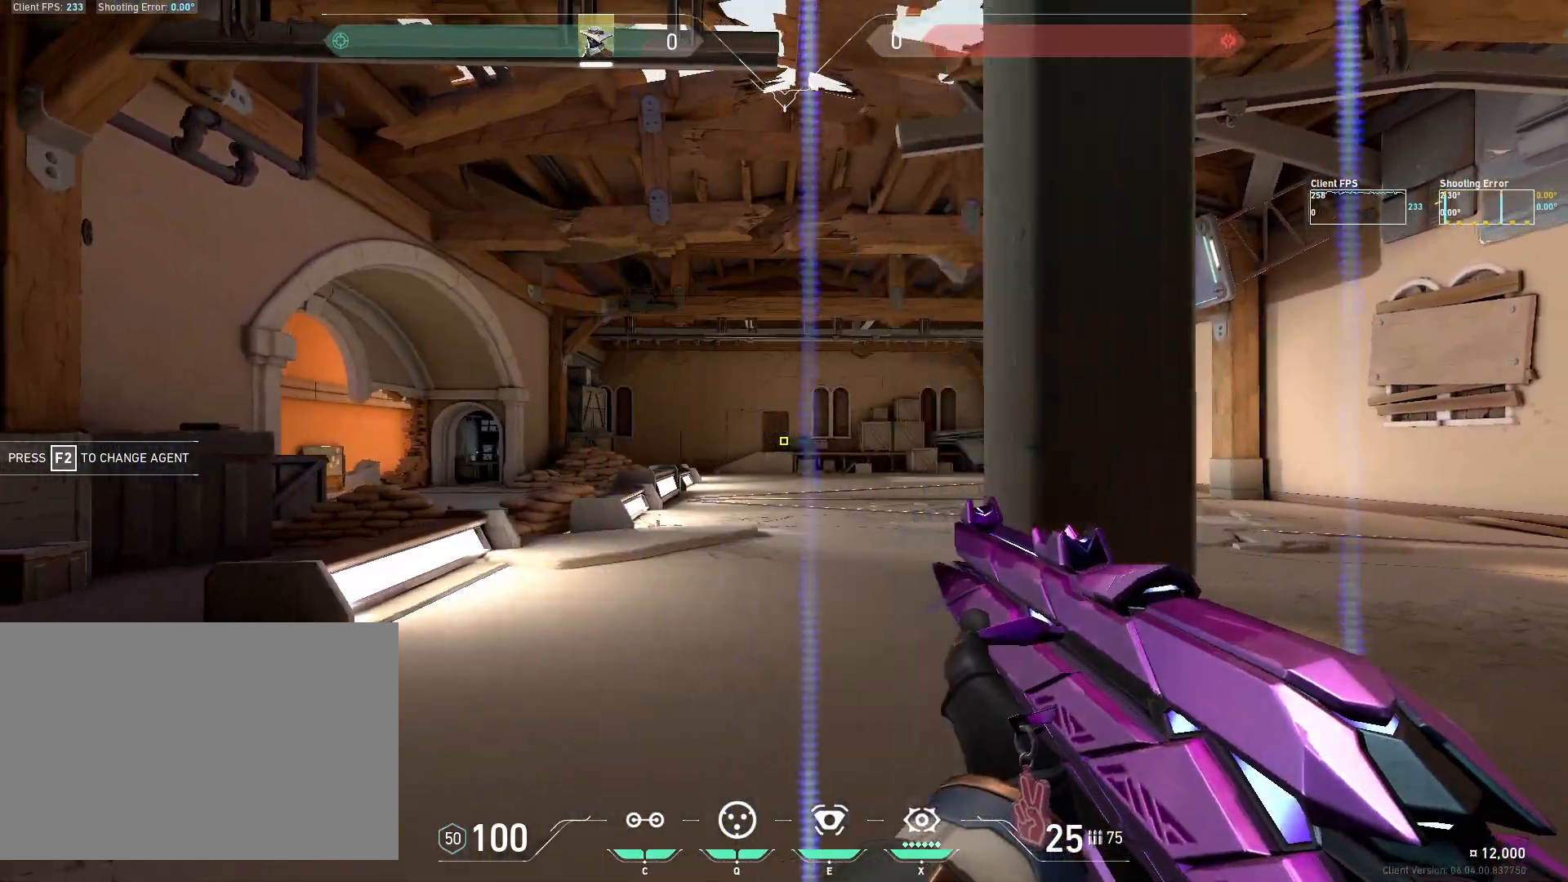
{"keys": ["d"], "mouse": [], "events": [[83, "mouse_left", "down"], [150, "d", "down"], [233, "mouse_left", "up"]]}
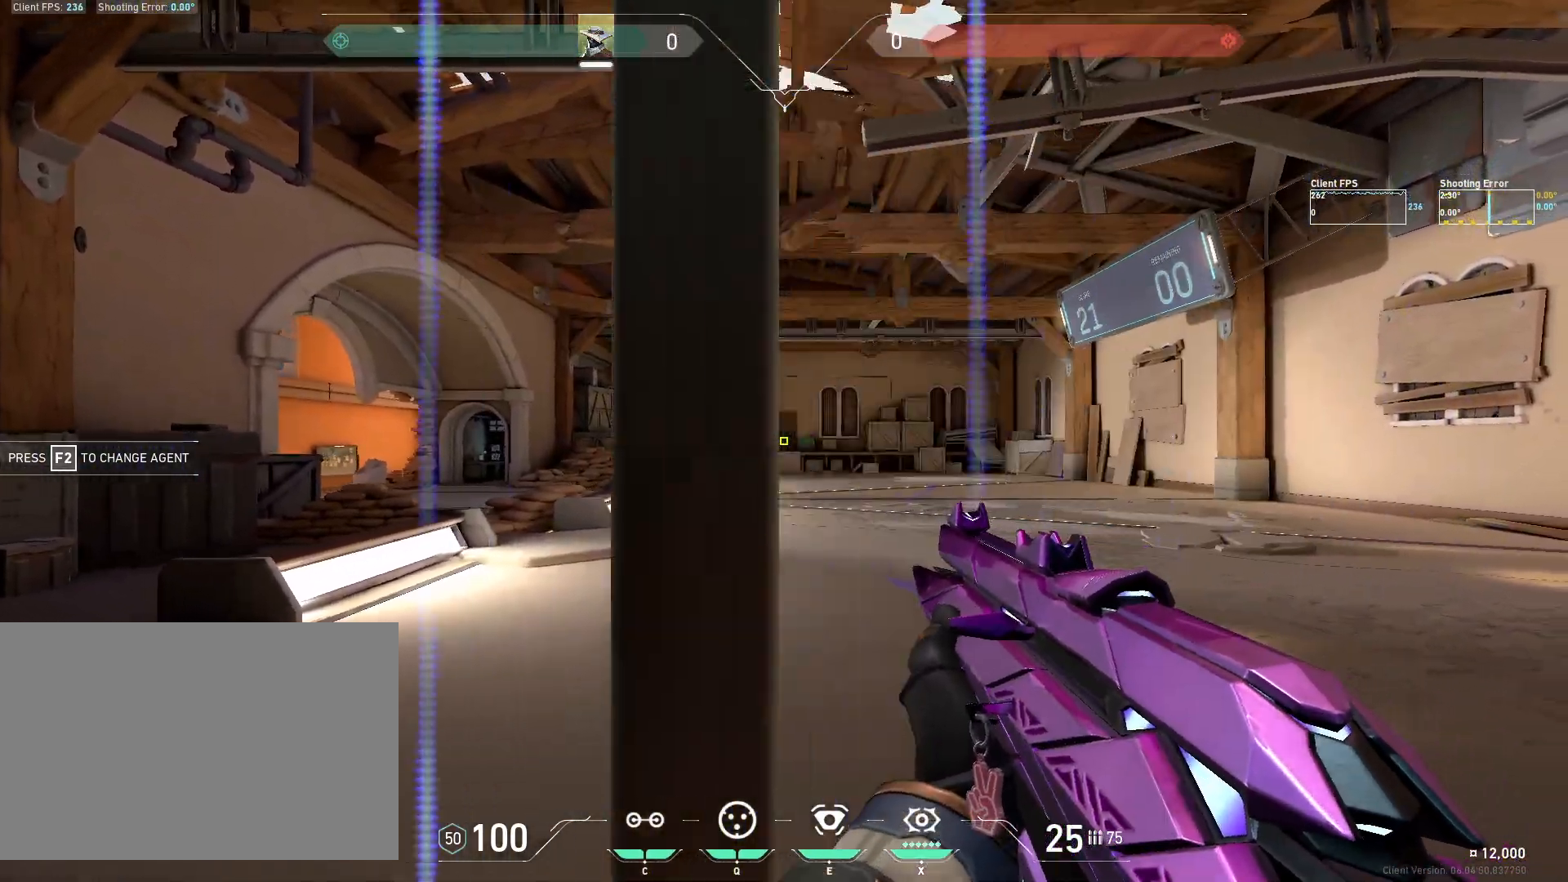
{"keys": ["a"], "mouse": [], "events": [[33, "d", "up"], [167, "mouse_left", "down"], [233, "a", "down"], [300, "mouse_left", "up"]]}
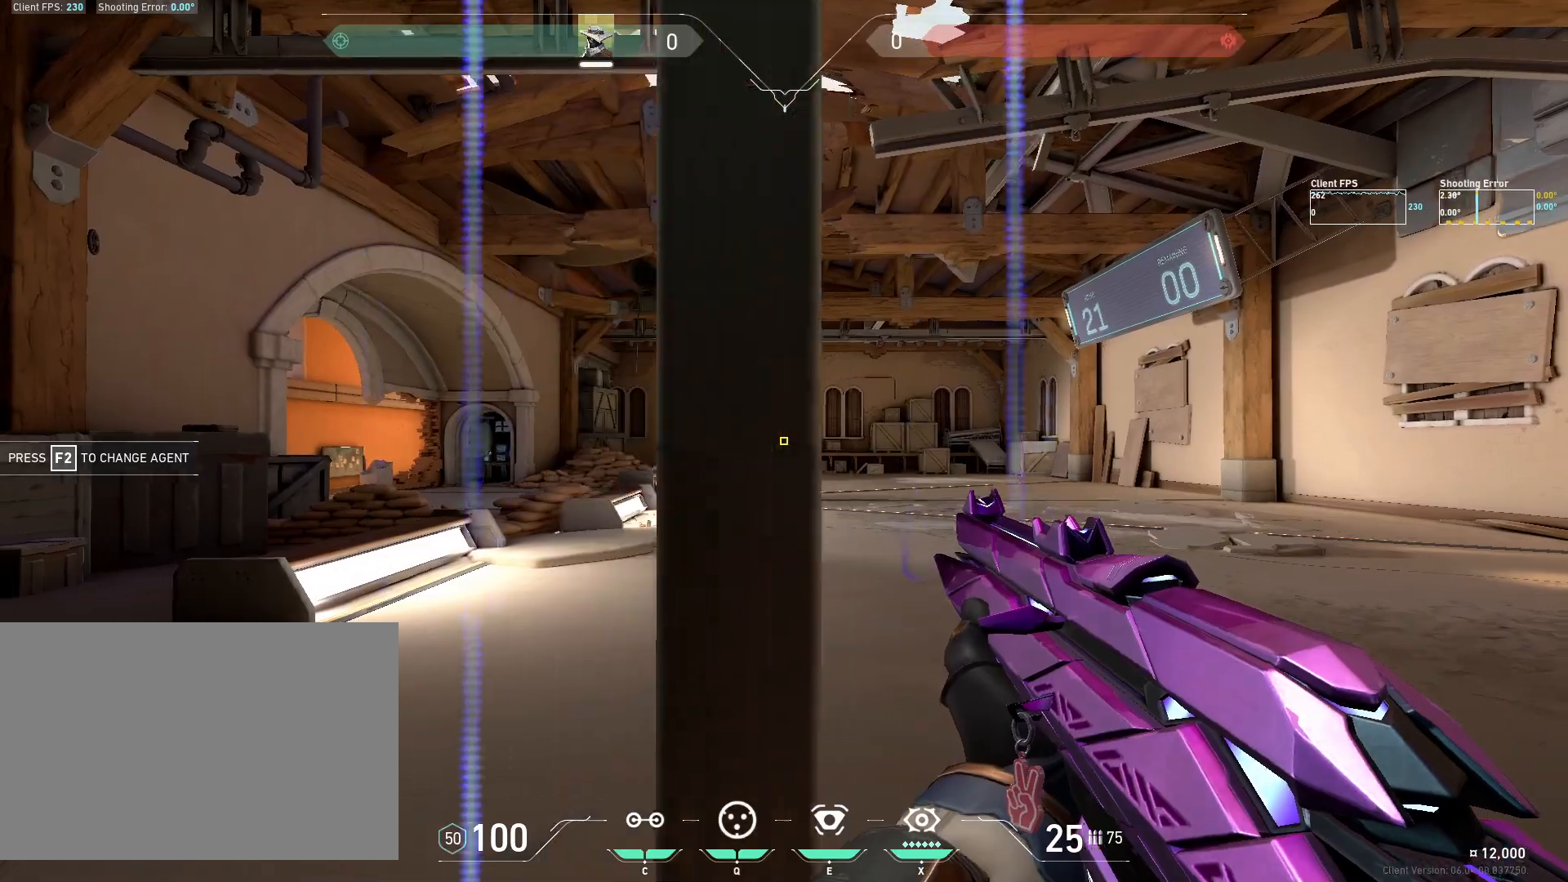
{"keys": ["d"], "mouse": [], "events": [[67, "a", "up"], [200, "mouse_left", "down"], [233, "d", "down"], [350, "mouse_left", "up"]]}
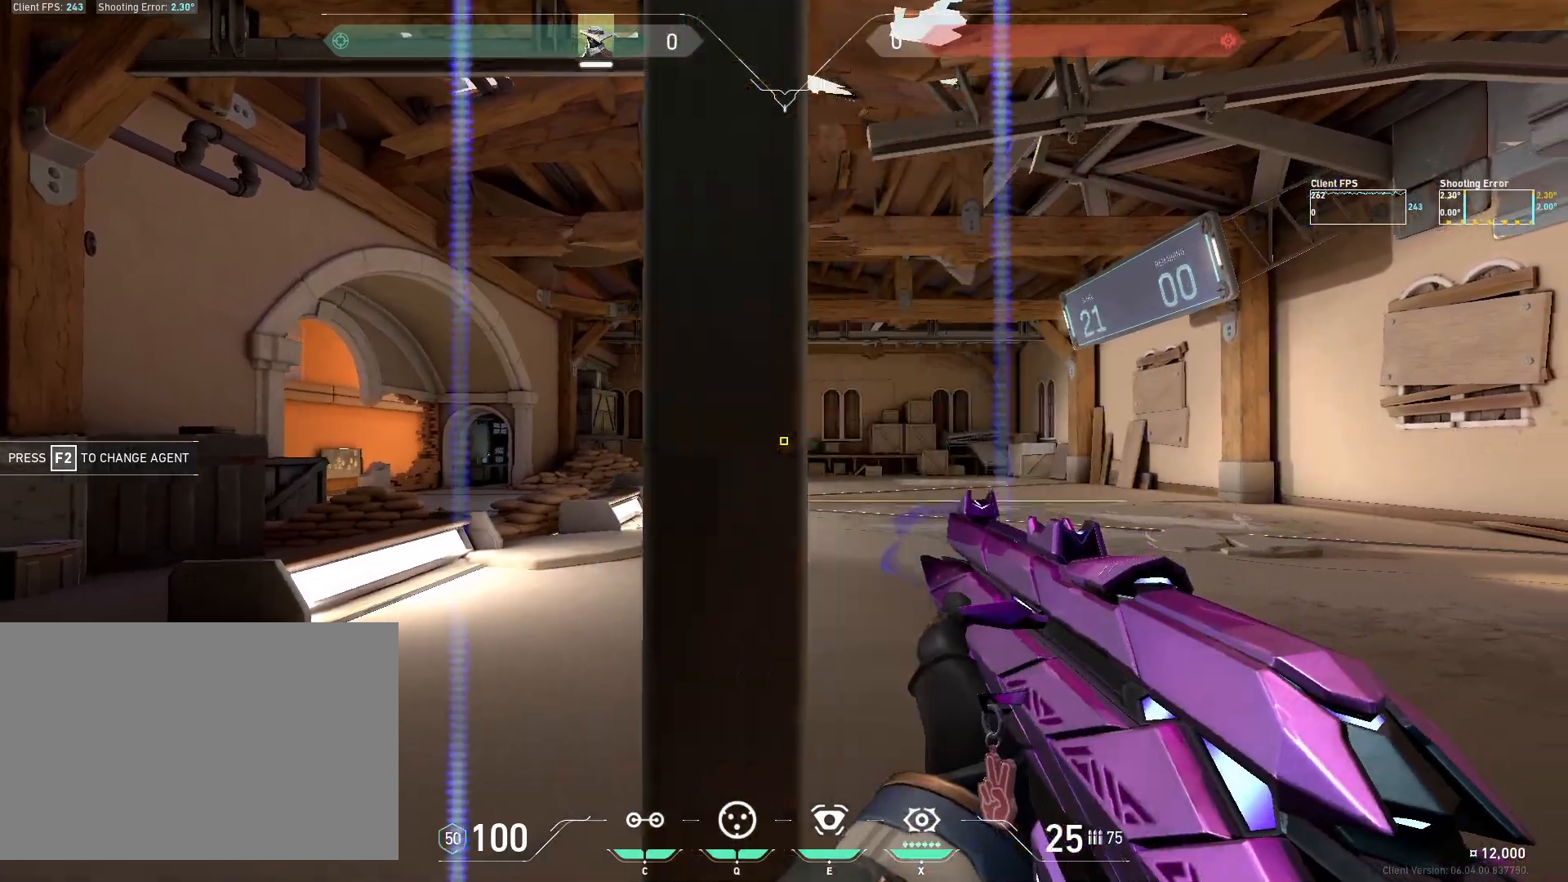
{"keys": ["a"], "mouse": [], "events": [[67, "d", "up"], [217, "mouse_left", "down"], [317, "a", "down"], [367, "mouse_left", "up"]]}
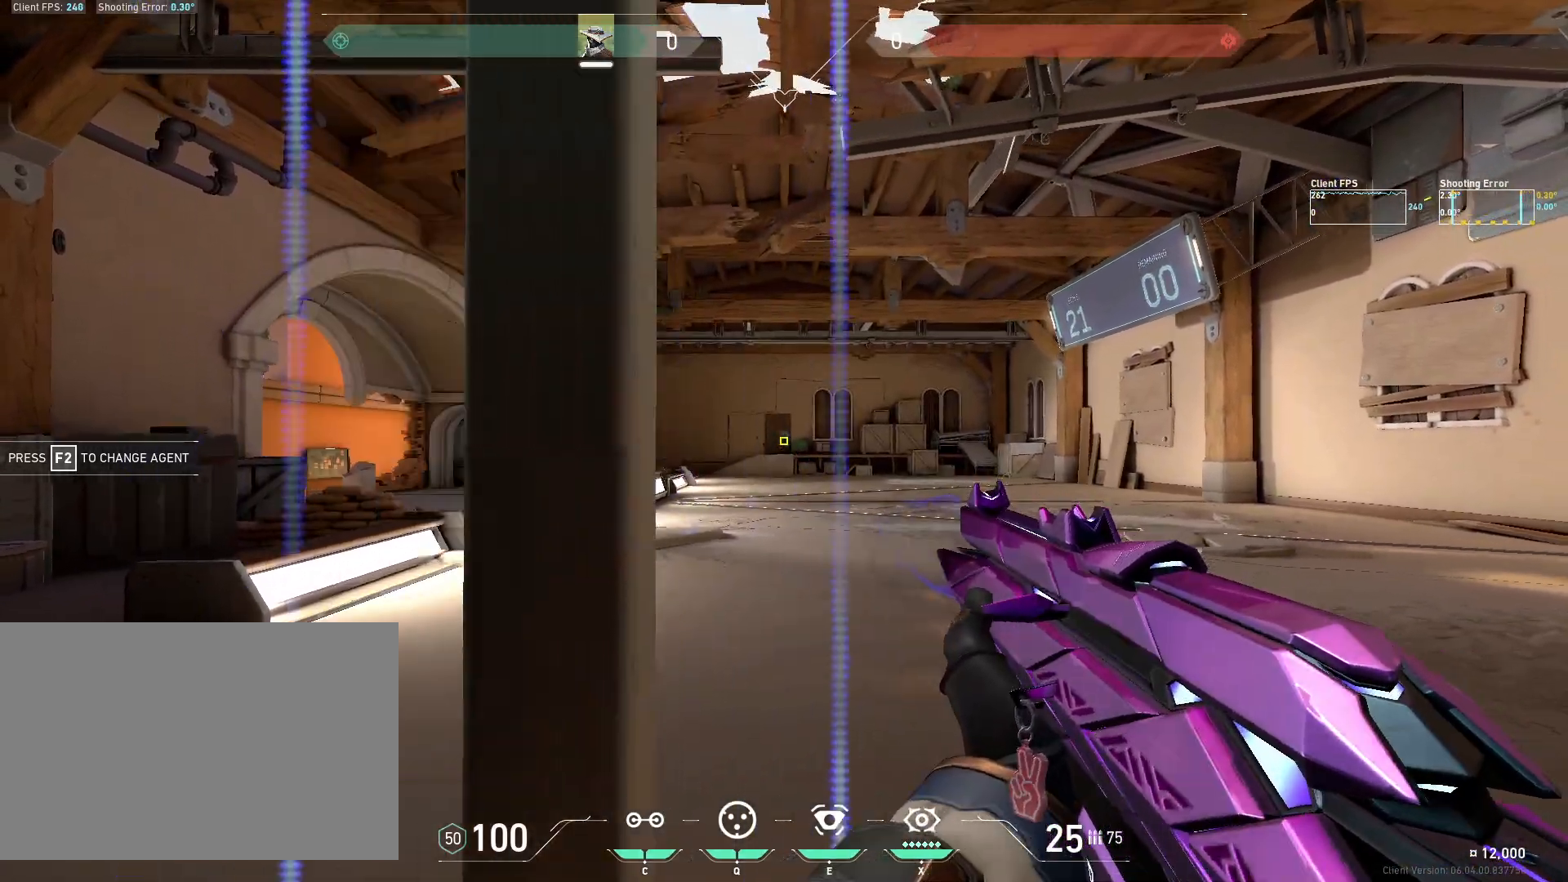
{"keys": ["d"], "mouse": [], "events": [[200, "a", "up"], [317, "mouse_left", "down"], [350, "d", "down"], [433, "mouse_left", "up"]]}
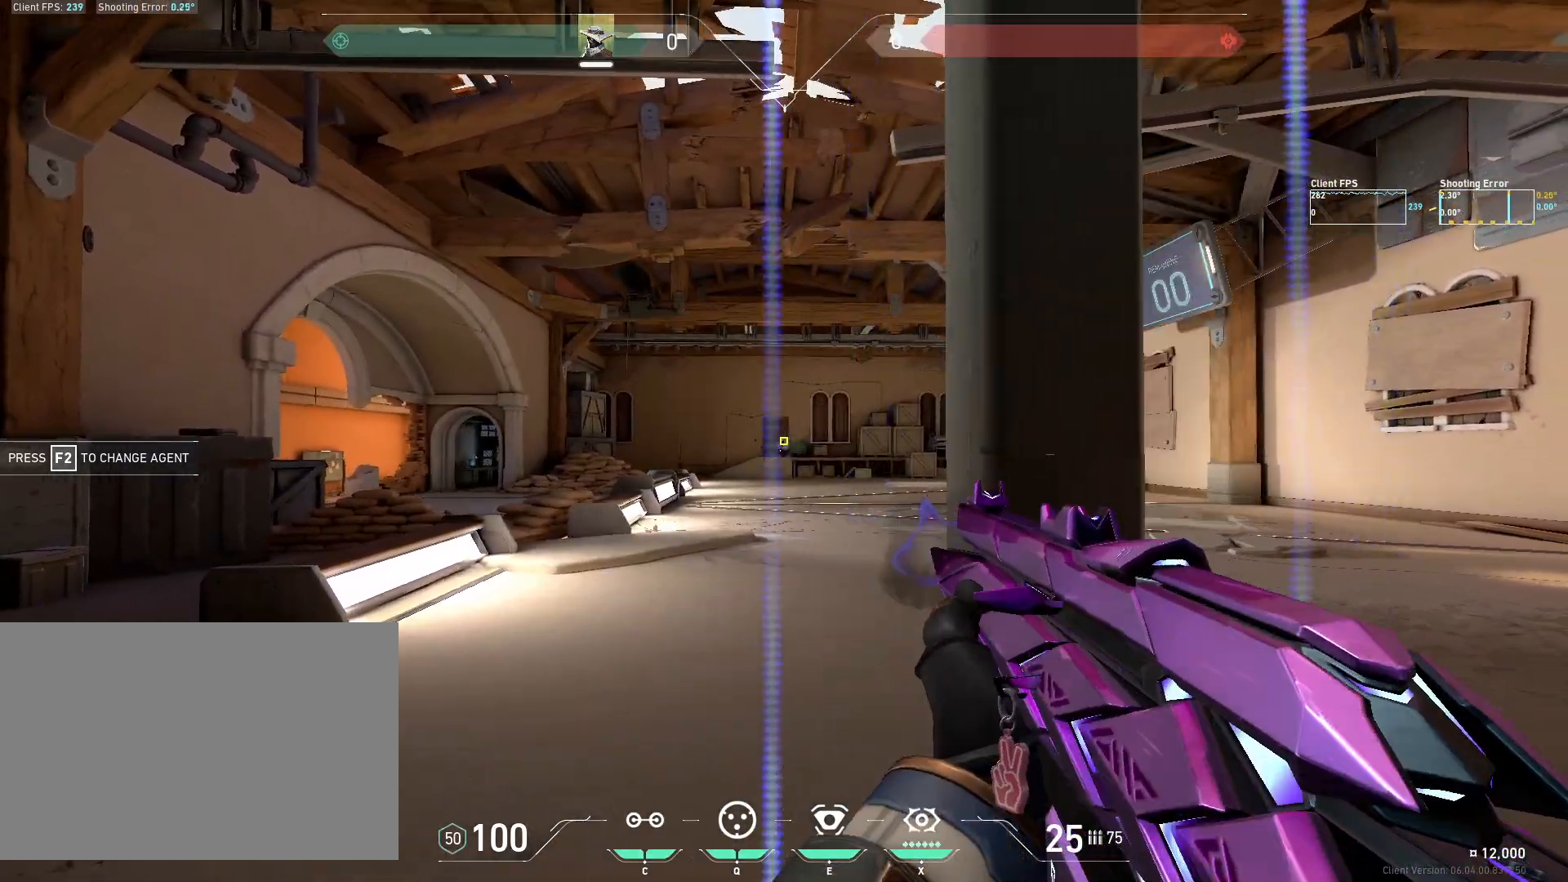
{"keys": ["a"], "mouse": [], "events": [[200, "d", "up"], [317, "mouse_left", "down"], [400, "a", "down"], [483, "mouse_left", "up"]]}
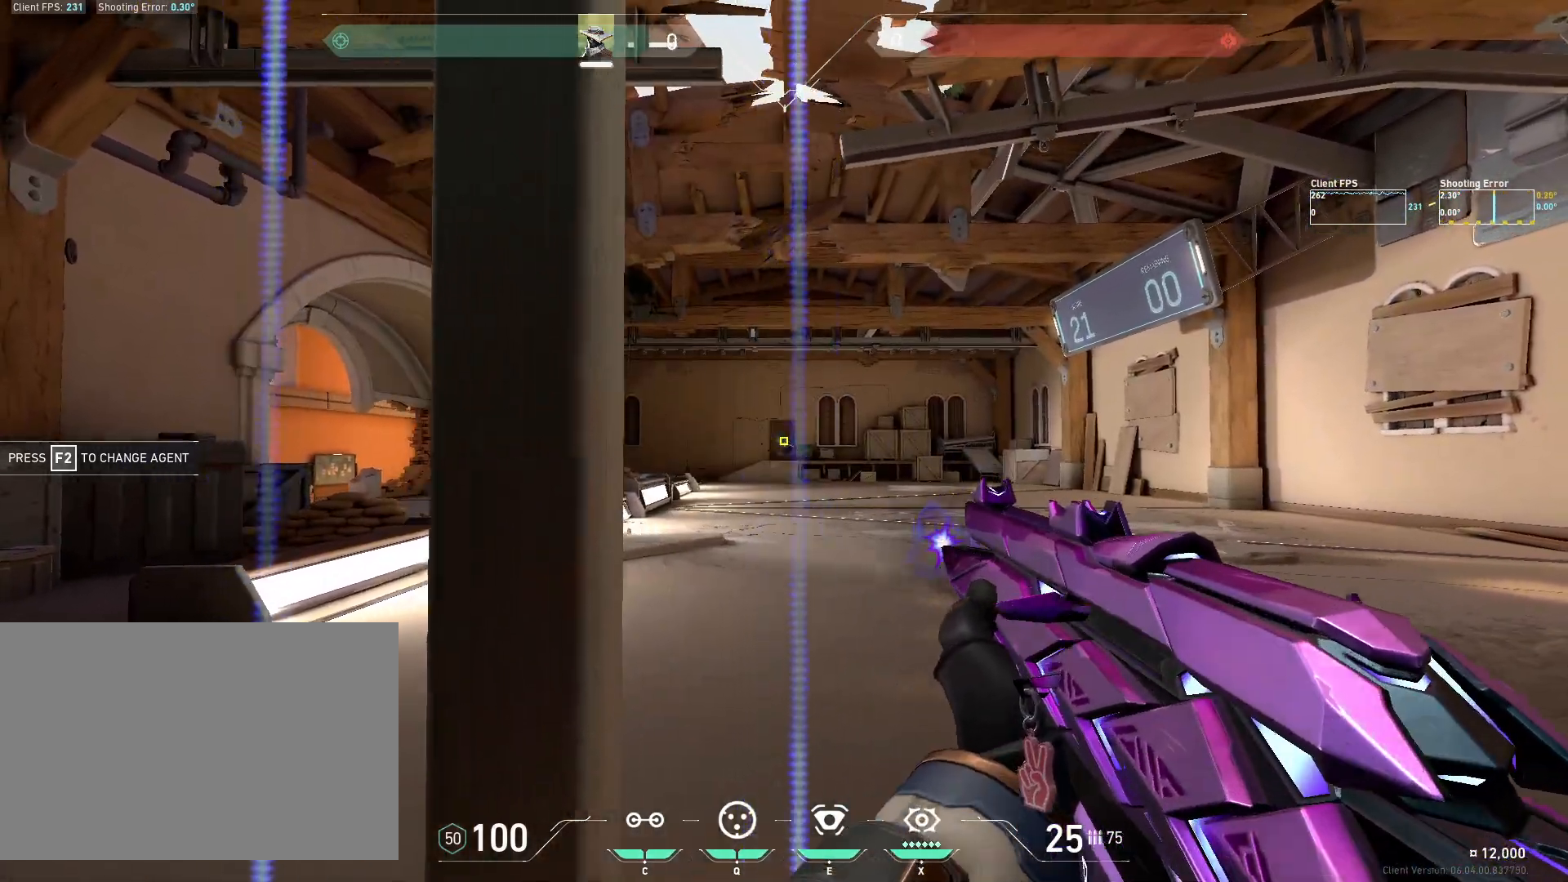
{"keys": ["d"], "mouse": ["left"], "events": [[233, "a", "up"], [383, "mouse_left", "down"], [433, "d", "down"]]}